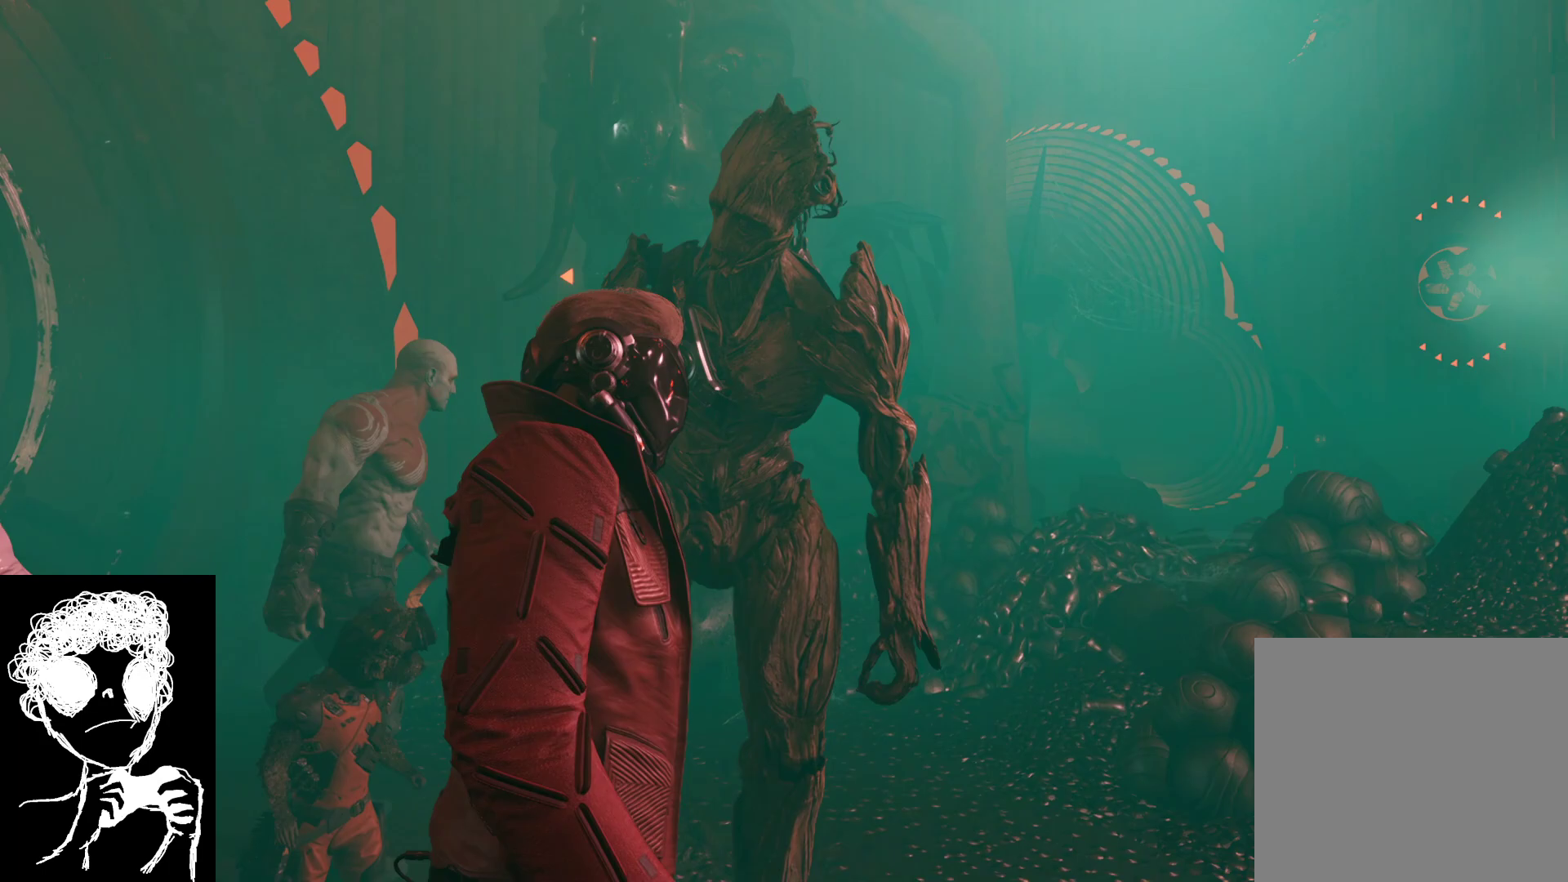
Gameplay with a controller (Xbox layout); each line is a JSON object with the inputs held at the frame after it. "events" lists button and stick changes between this image and that frame as [ms after this image, input, new state], when the widget could be followed in between.
{"buttons": [], "left_stick": "up-right", "right_stick": "center", "events": [[117, "left_stick", "up-right"]]}
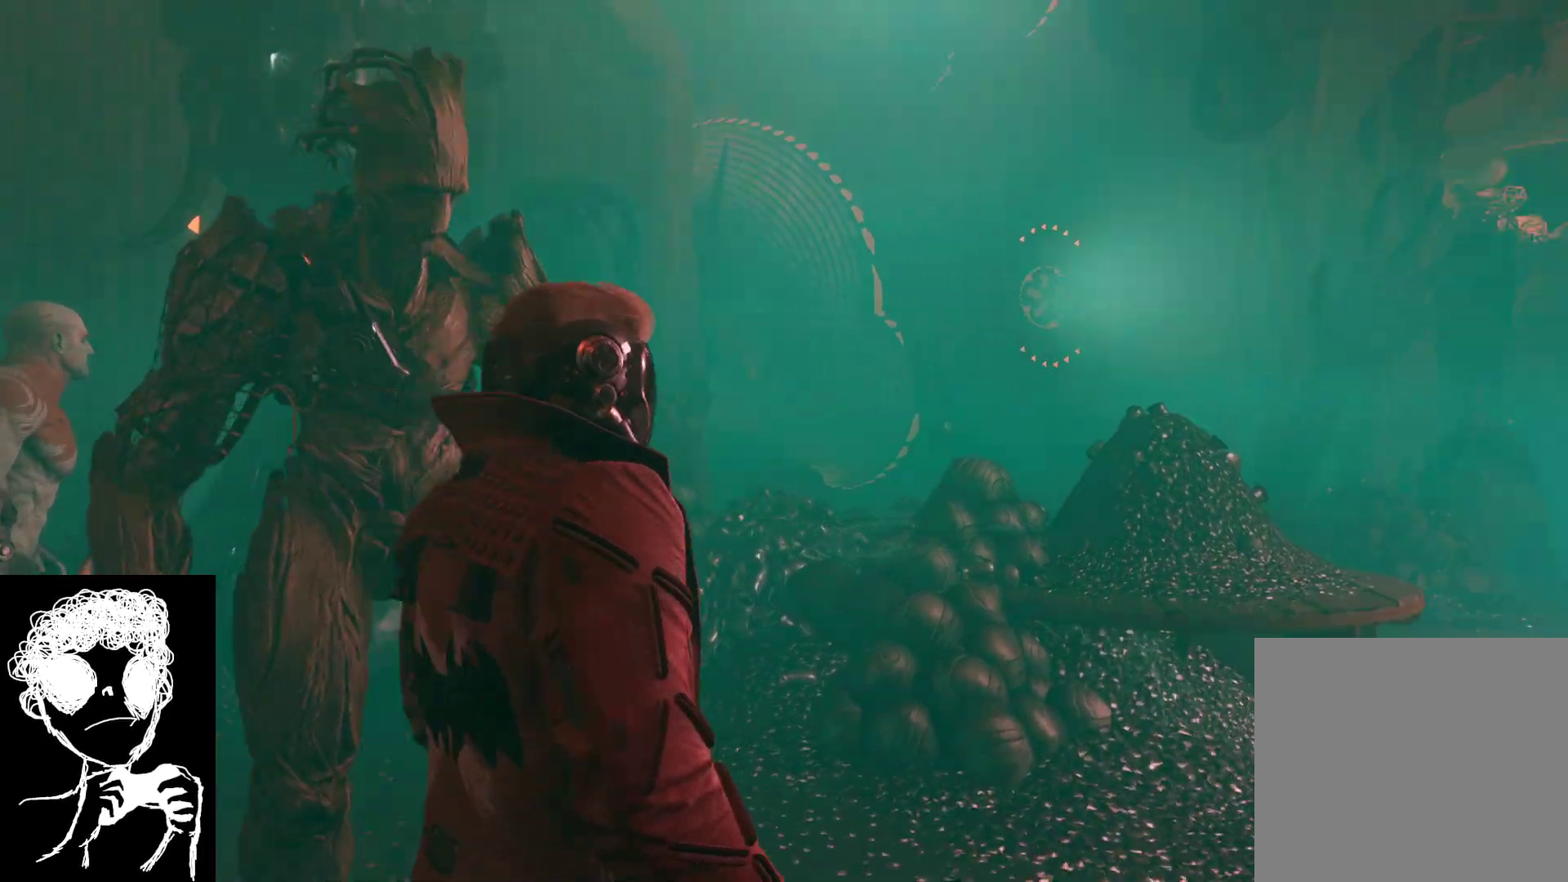
{"buttons": [], "left_stick": "up-right", "right_stick": "down-right", "events": [[300, "right_stick", "down-right"]]}
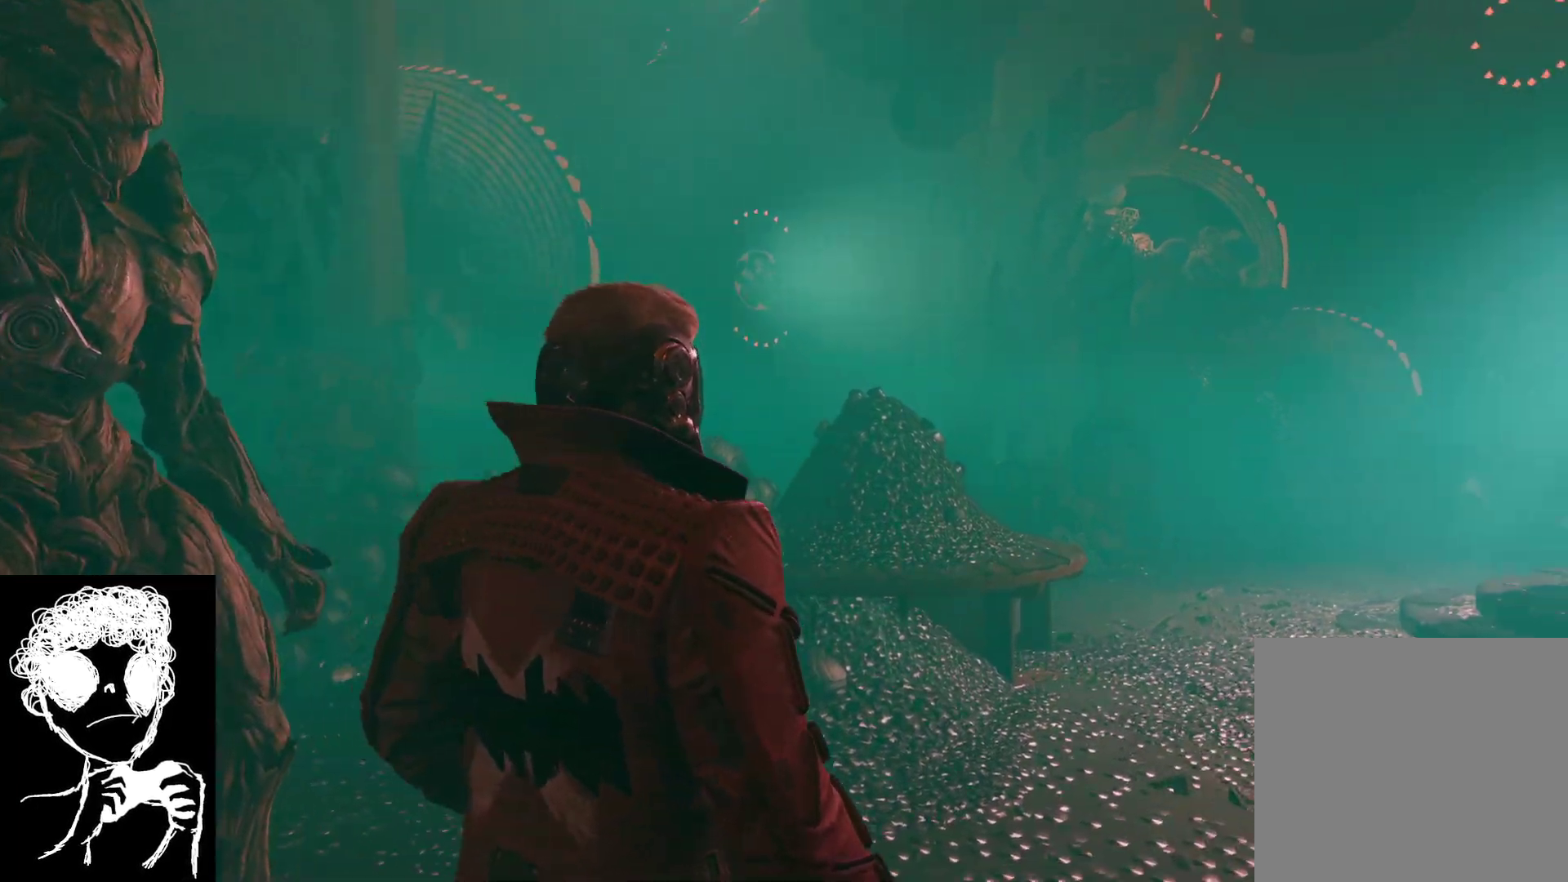
{"buttons": ["R3"], "left_stick": "up-right", "right_stick": "center", "events": [[350, "right_stick", "center"], [383, "R3", "down"]]}
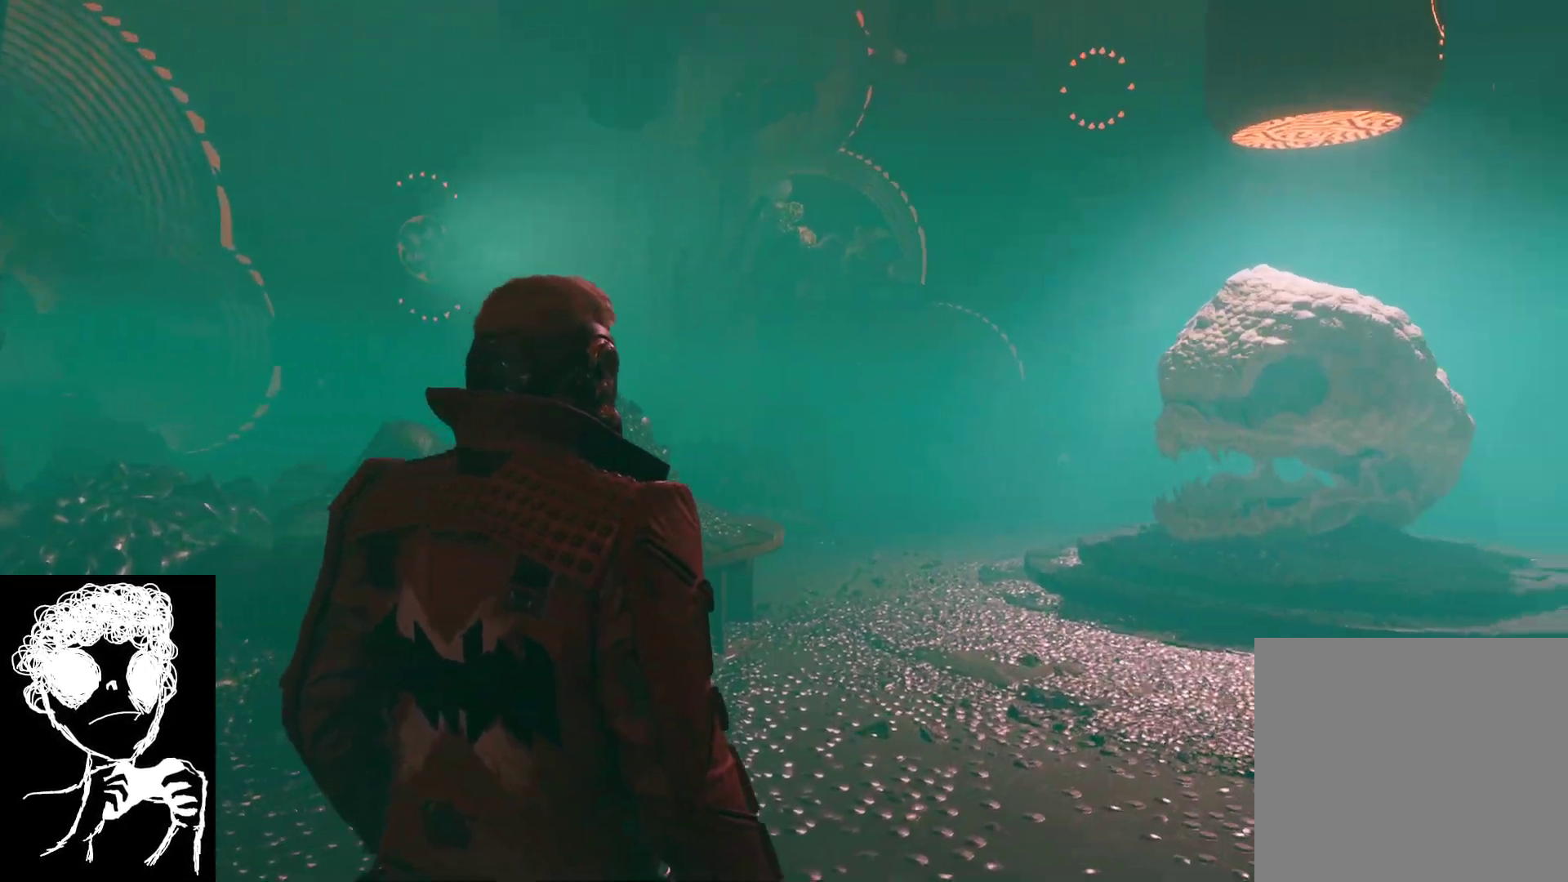
{"buttons": [], "left_stick": "up-right", "right_stick": "center", "events": [[33, "R3", "up"], [200, "R3", "down"], [317, "R3", "up"]]}
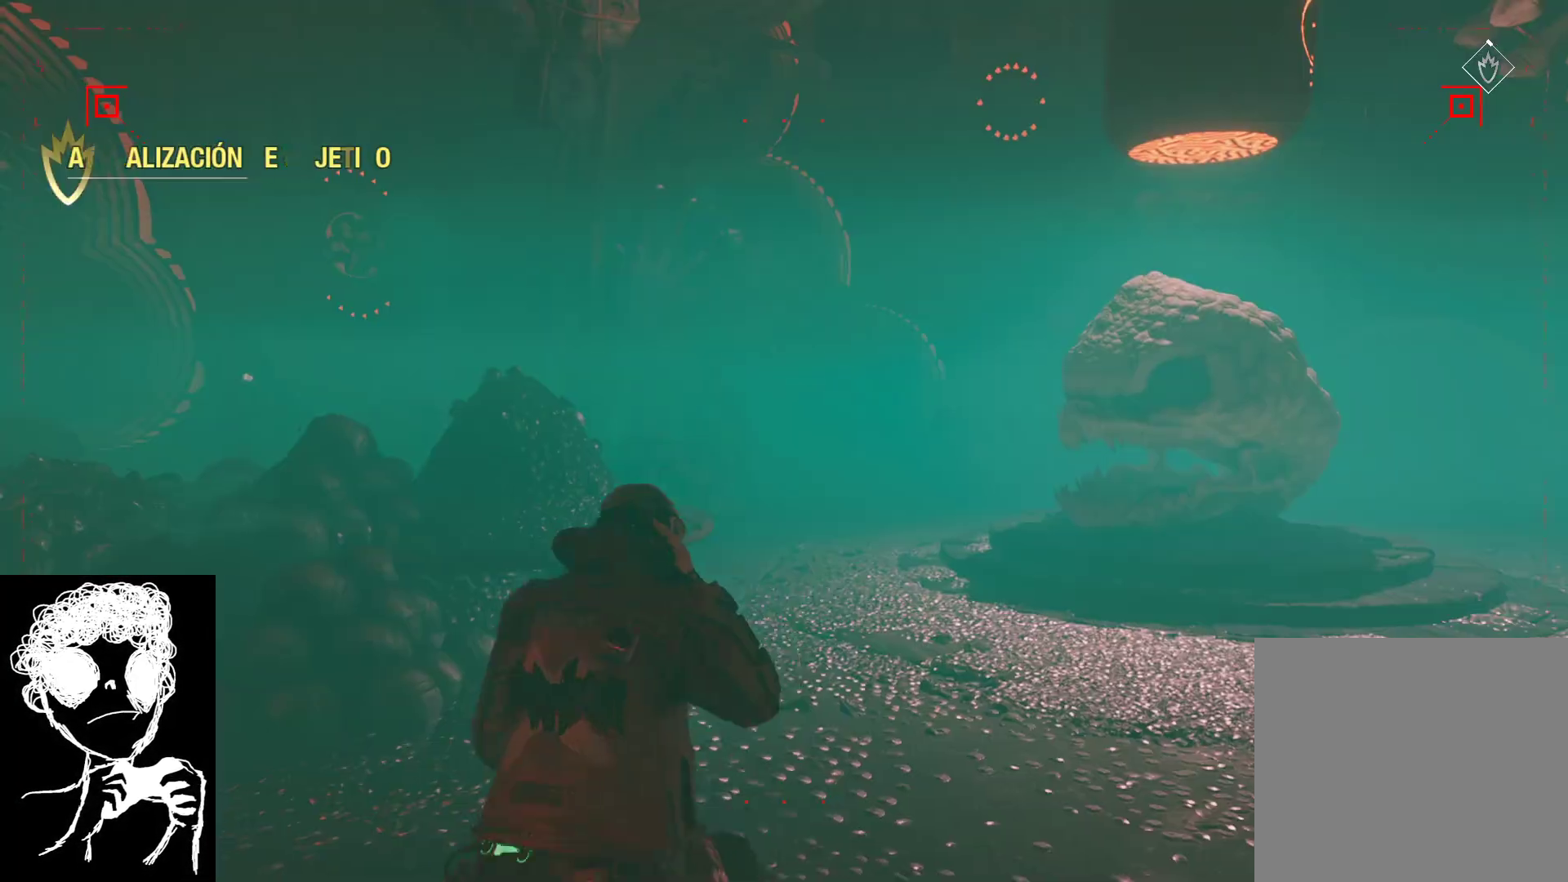
{"buttons": [], "left_stick": "up-right", "right_stick": "right", "events": [[200, "R3", "down"], [317, "R3", "up"], [350, "right_stick", "right"]]}
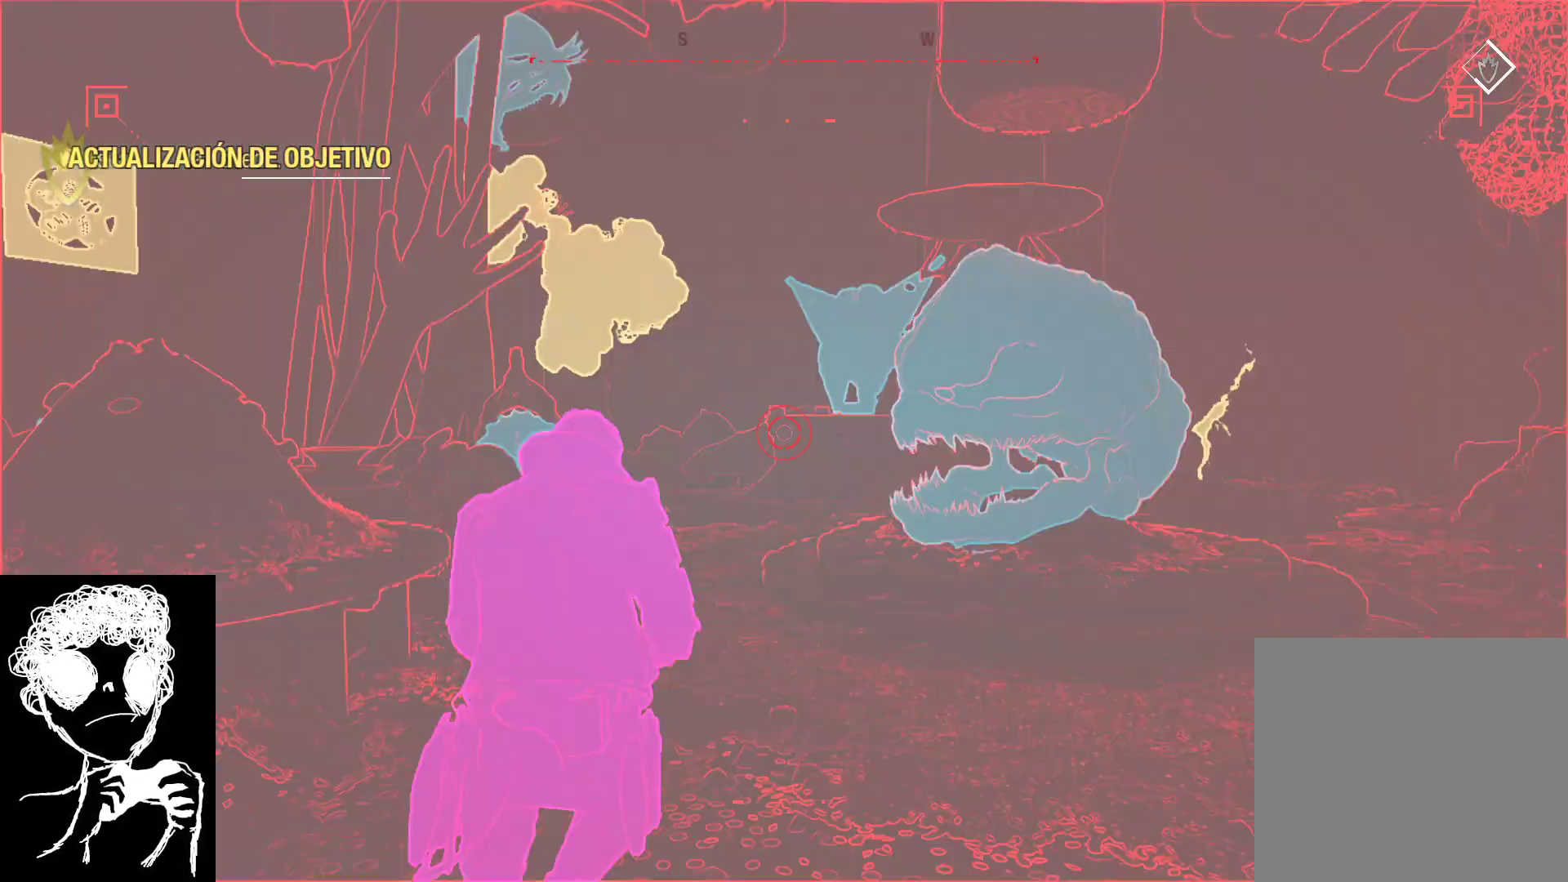
{"buttons": [], "left_stick": "center", "right_stick": "up-right", "events": [[100, "right_stick", "up-right"], [283, "right_stick", "center"], [433, "left_stick", "center"], [500, "right_stick", "up-right"]]}
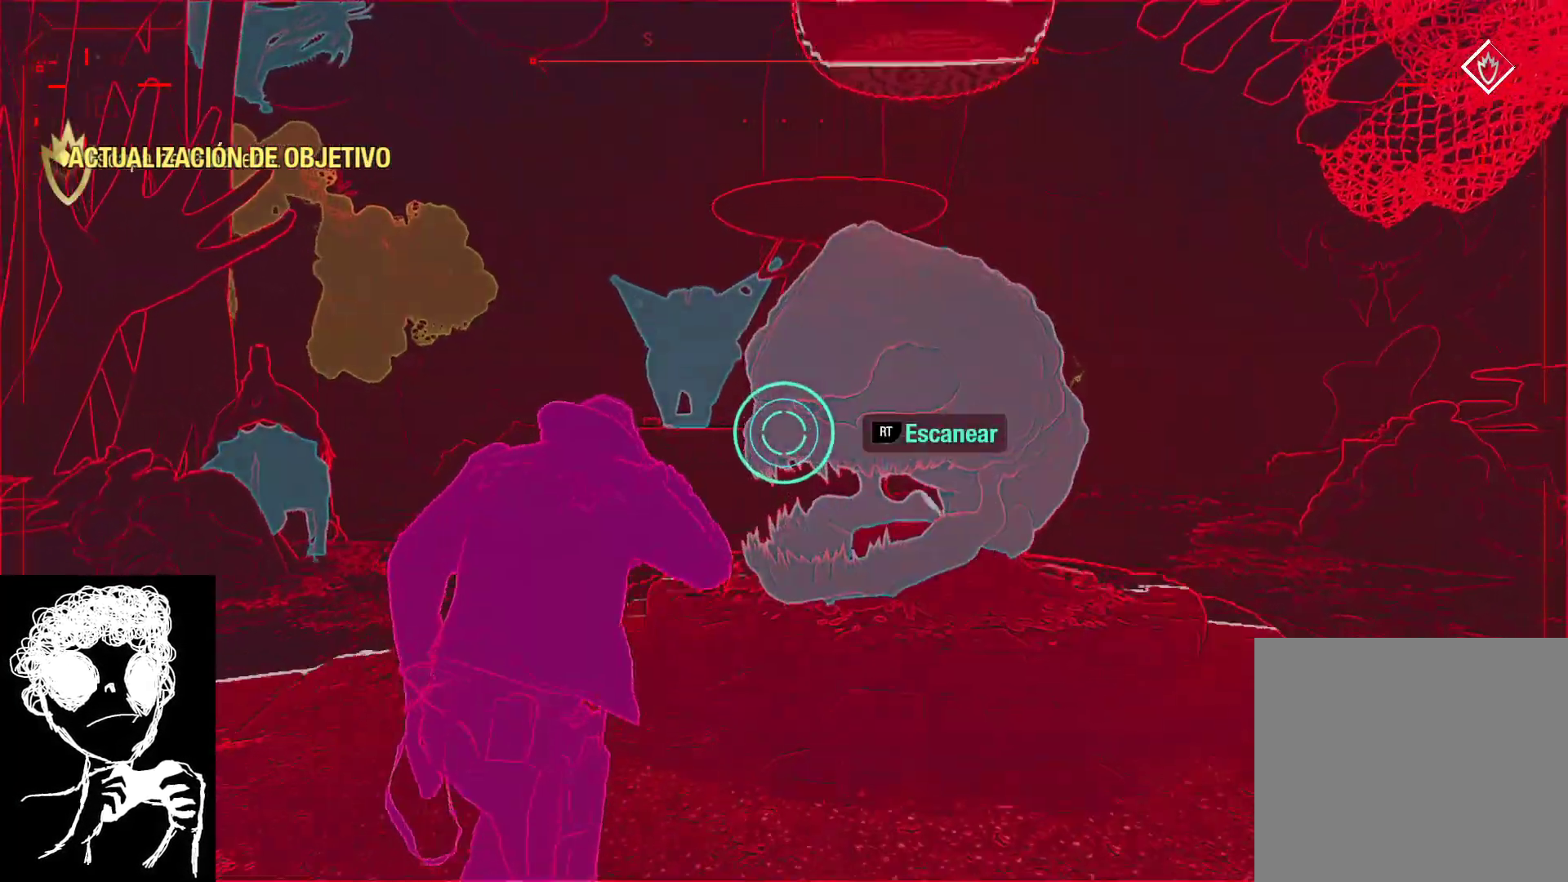
{"buttons": ["R2"], "left_stick": "down", "right_stick": "center", "events": [[50, "left_stick", "down"], [117, "right_stick", "center"], [150, "R2", "down"]]}
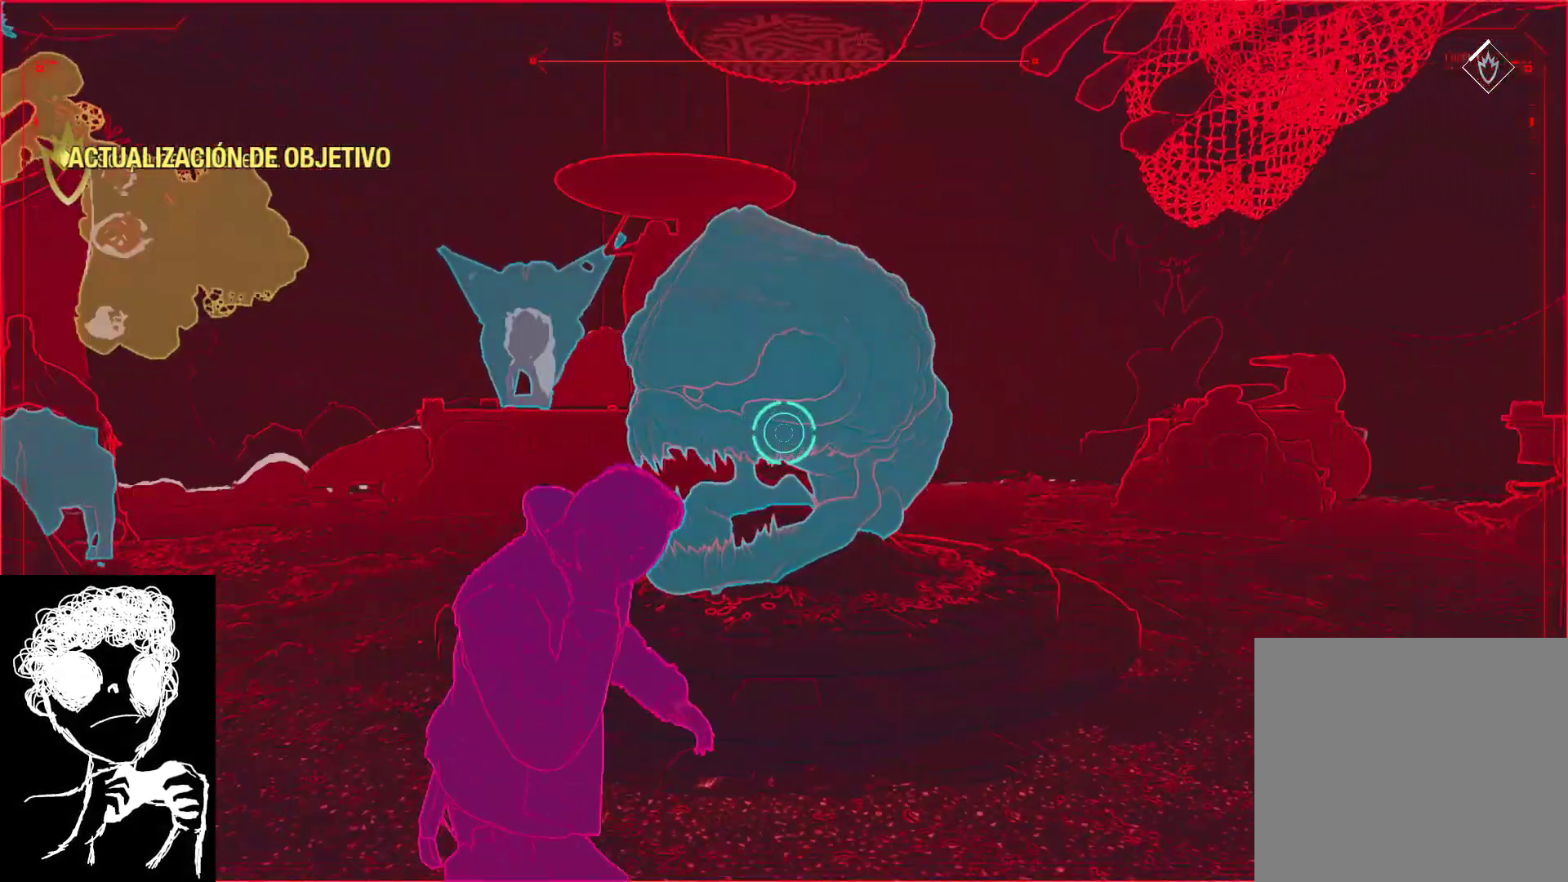
{"buttons": ["R3"], "left_stick": "center", "right_stick": "center", "events": [[200, "right_stick", "up-left"], [317, "R2", "up"], [383, "right_stick", "center"], [417, "R3", "down"], [500, "left_stick", "center"]]}
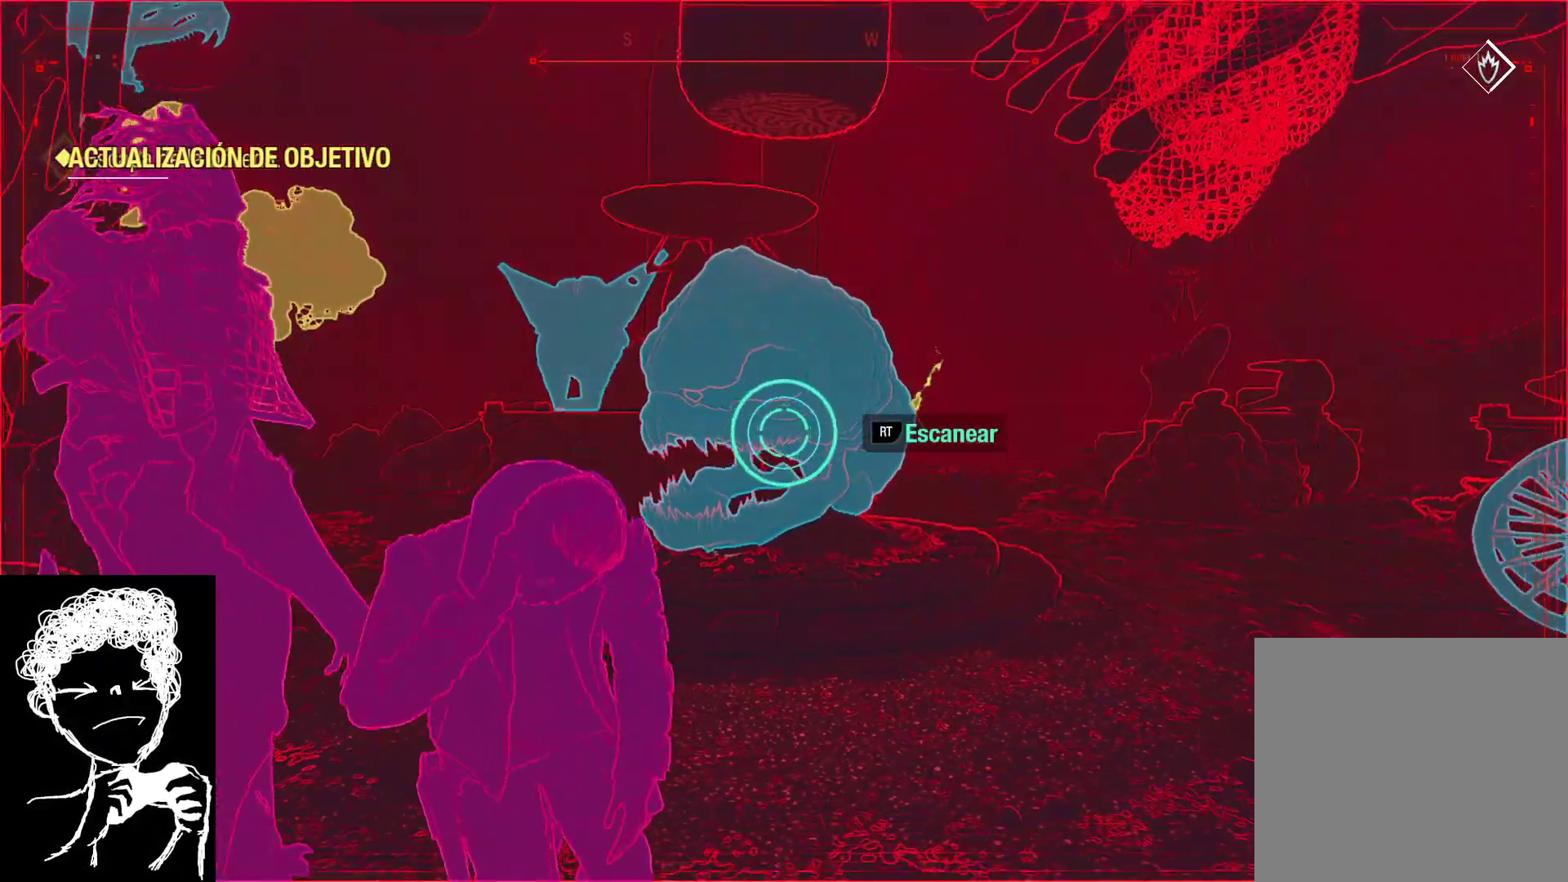
{"buttons": ["R2"], "left_stick": "center", "right_stick": "up-left", "events": [[33, "R3", "up"], [150, "right_stick", "up"], [200, "left_stick", "up"], [233, "right_stick", "up-left"], [417, "R2", "down"], [500, "left_stick", "center"]]}
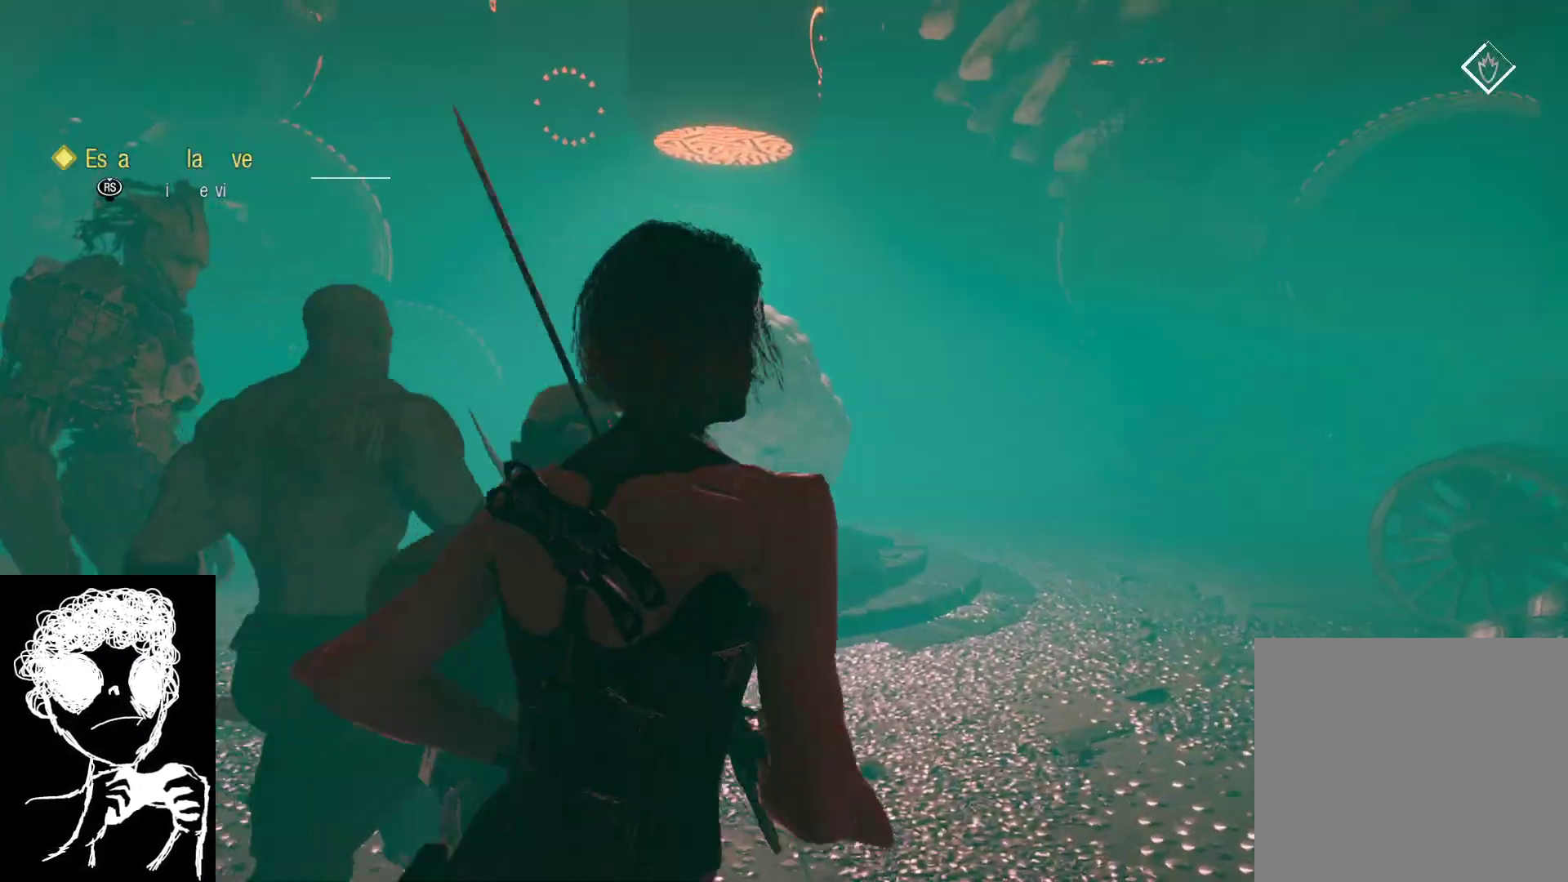
{"buttons": ["R2"], "left_stick": "up", "right_stick": "up-right", "events": [[133, "left_stick", "up"], [233, "right_stick", "center"], [383, "right_stick", "right"], [467, "right_stick", "up-right"]]}
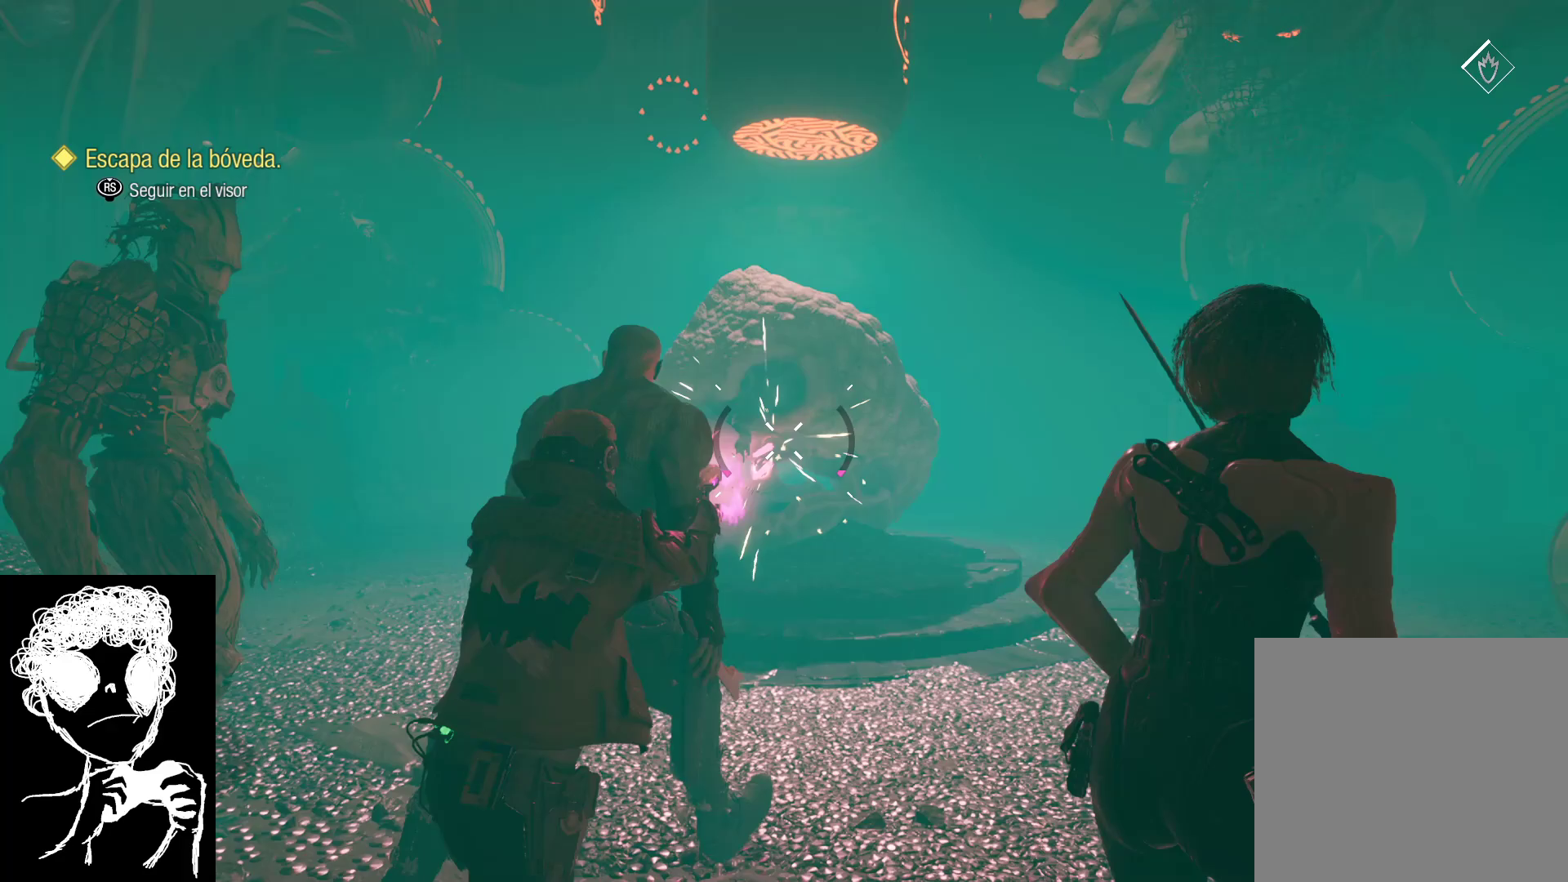
{"buttons": ["R2"], "left_stick": "left", "right_stick": "up-right", "events": [[100, "right_stick", "up"], [200, "left_stick", "left"], [300, "right_stick", "up-right"]]}
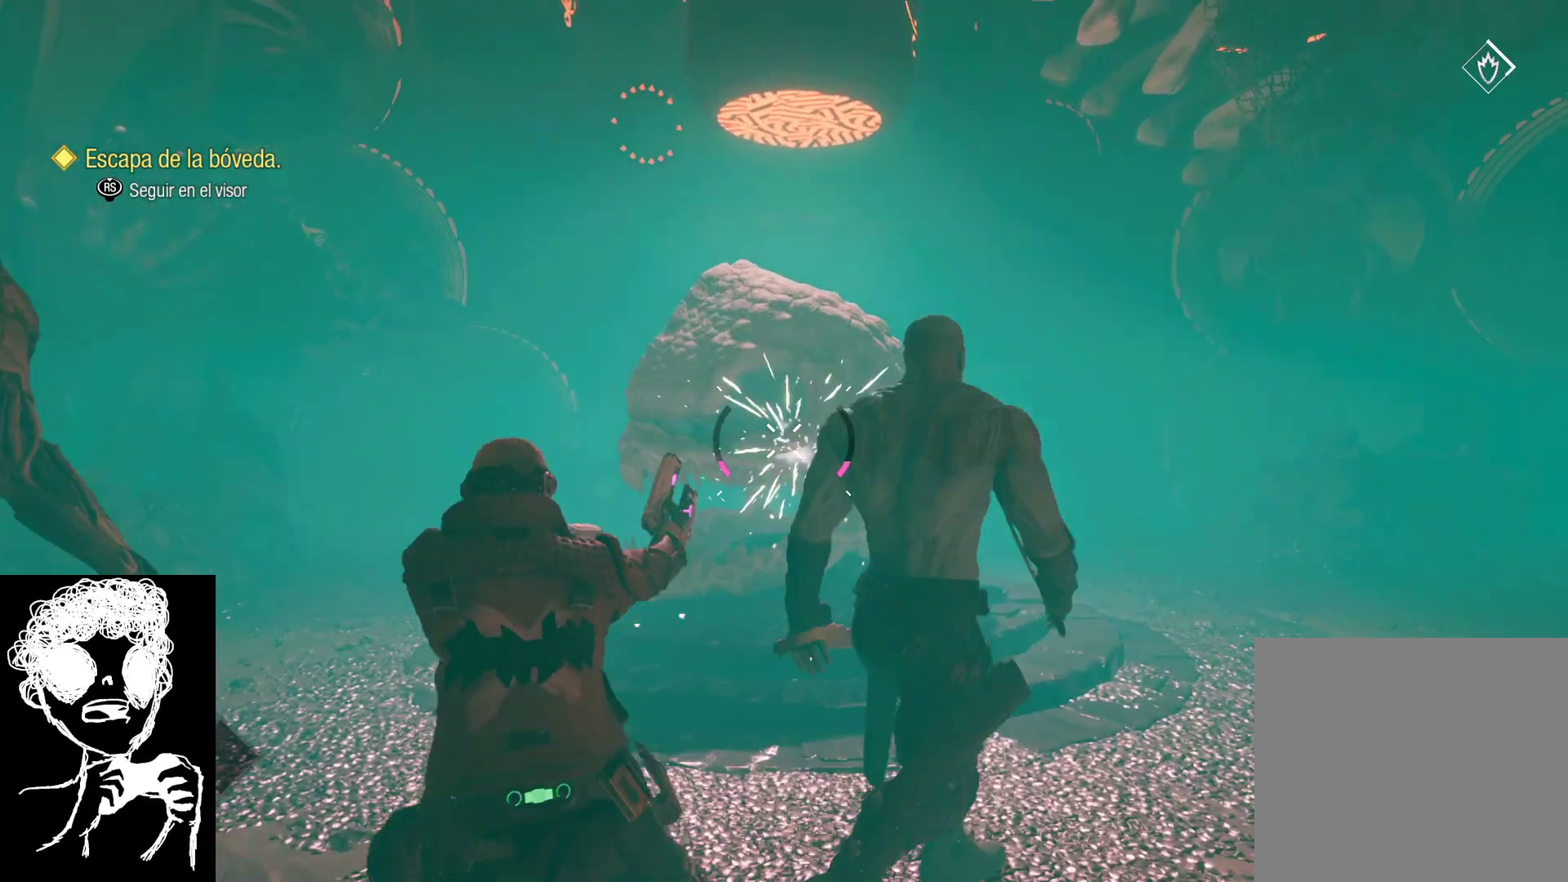
{"buttons": ["R2"], "left_stick": "down-right", "right_stick": "up-right", "events": [[17, "left_stick", "center"], [200, "right_stick", "center"], [333, "right_stick", "up"], [467, "left_stick", "down-right"], [467, "right_stick", "up-right"]]}
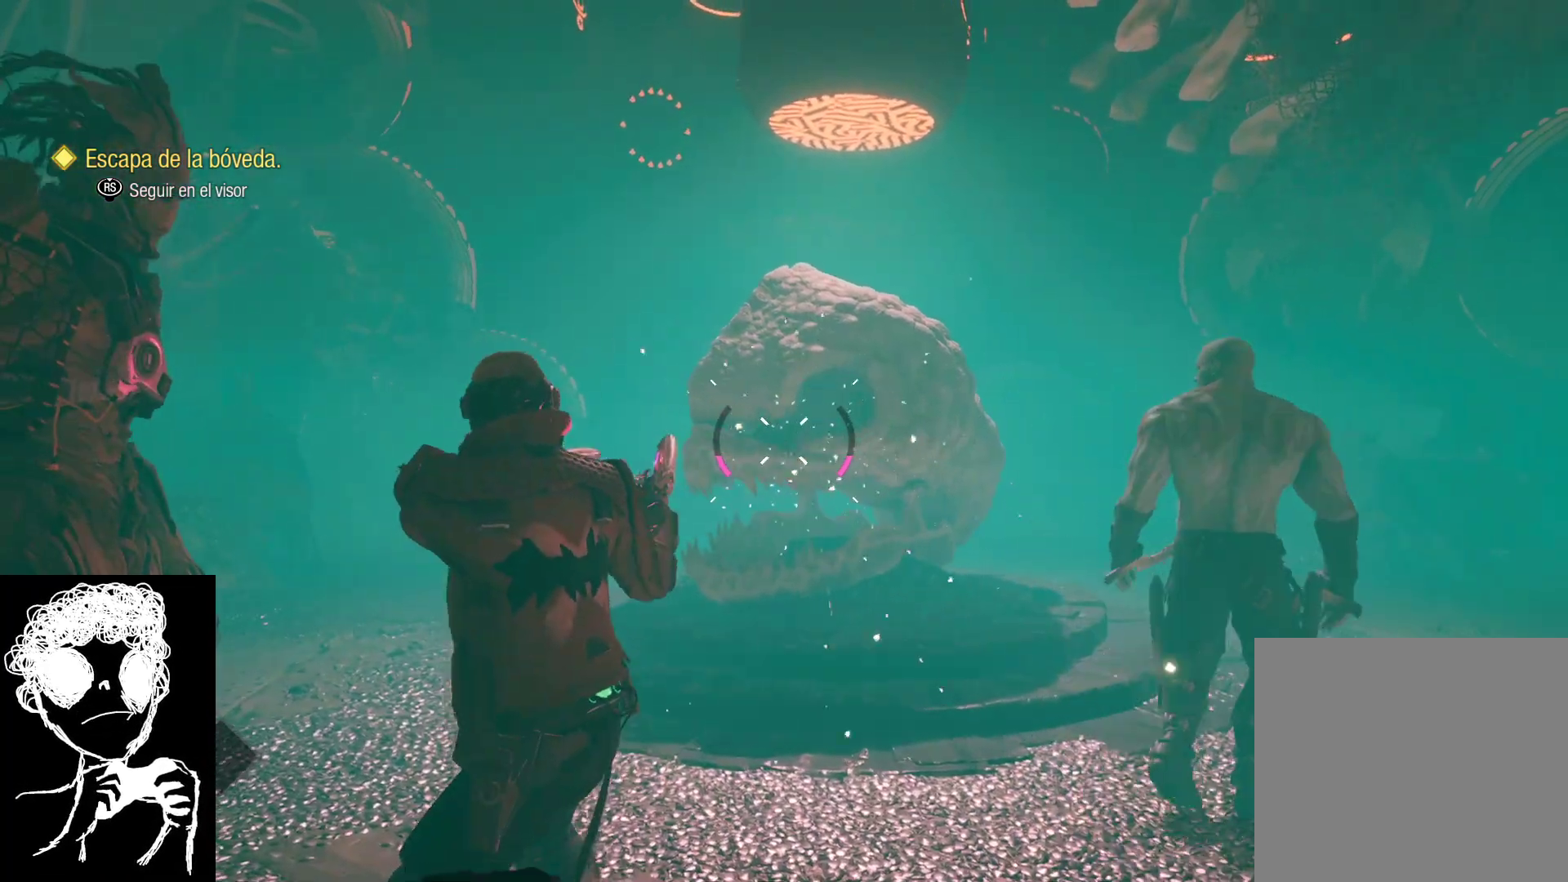
{"buttons": ["R2"], "left_stick": "center", "right_stick": "up", "events": [[133, "right_stick", "up"], [267, "left_stick", "center"]]}
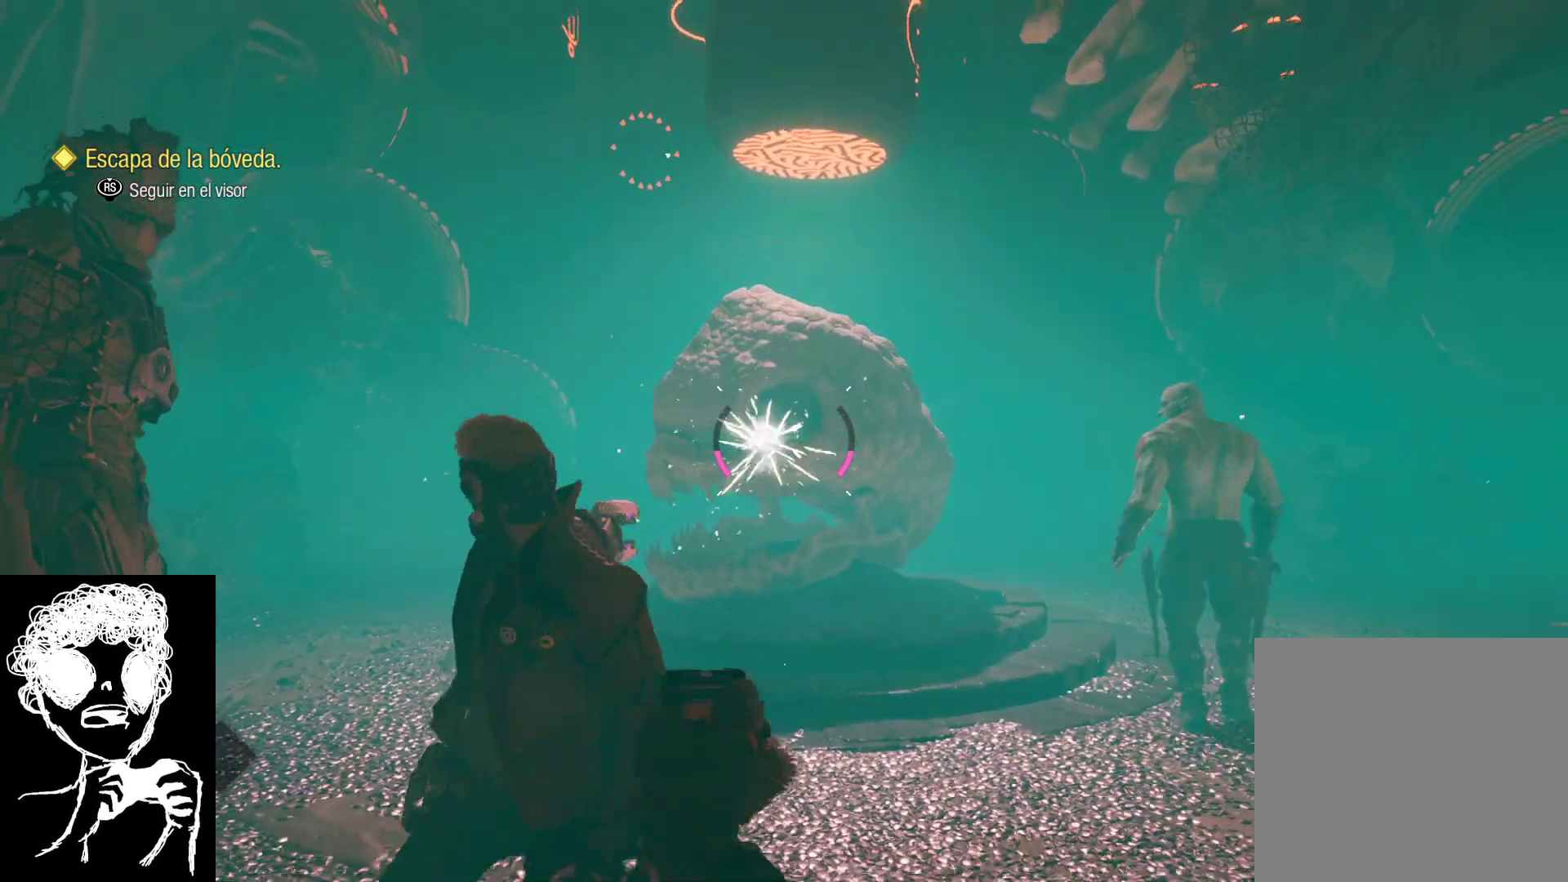
{"buttons": ["R2"], "left_stick": "up", "right_stick": "center", "events": [[250, "left_stick", "up"], [250, "right_stick", "center"]]}
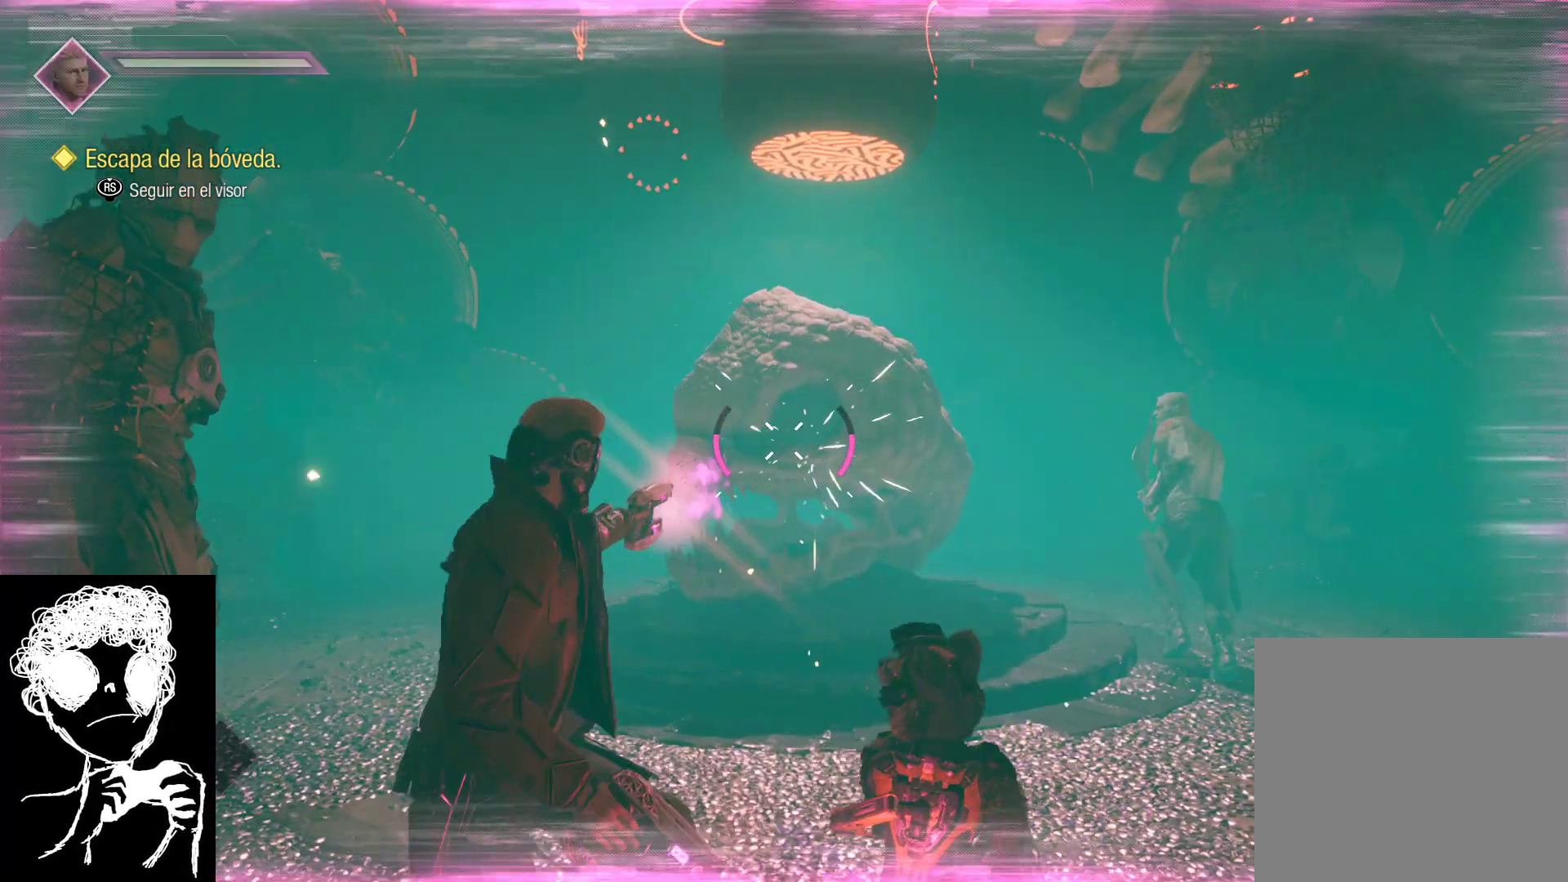
{"buttons": ["R2"], "left_stick": "up-left", "right_stick": "center", "events": [[483, "left_stick", "up-left"]]}
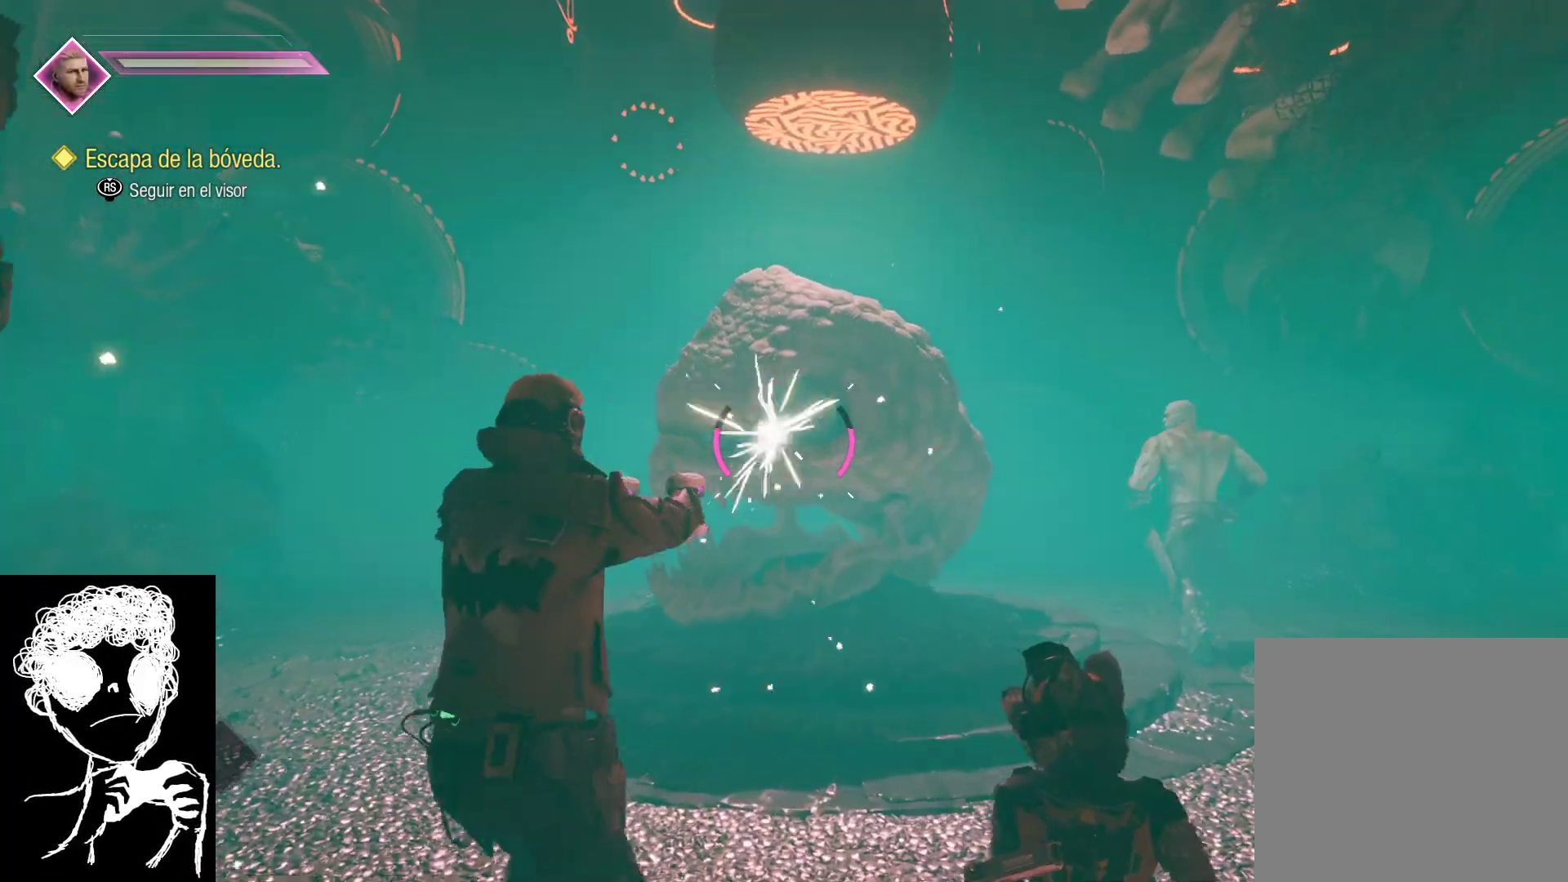
{"buttons": [], "left_stick": "up-left", "right_stick": "center", "events": [[117, "R2", "up"], [300, "R3", "down"], [450, "R3", "up"]]}
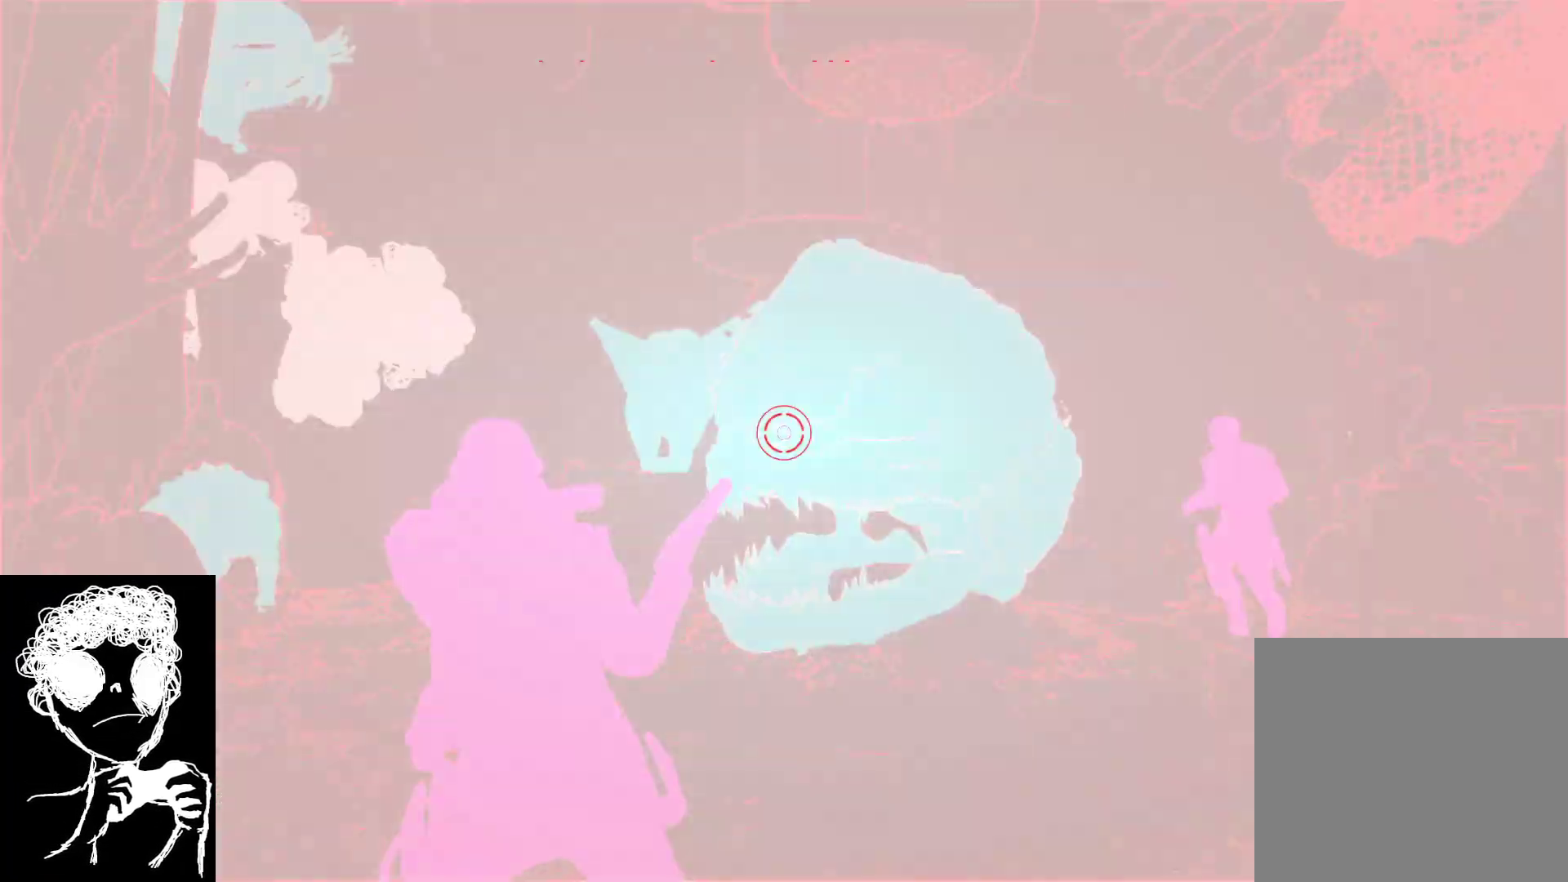
{"buttons": [], "left_stick": "up", "right_stick": "center", "events": [[150, "right_stick", "down-left"], [433, "left_stick", "up"], [483, "right_stick", "center"]]}
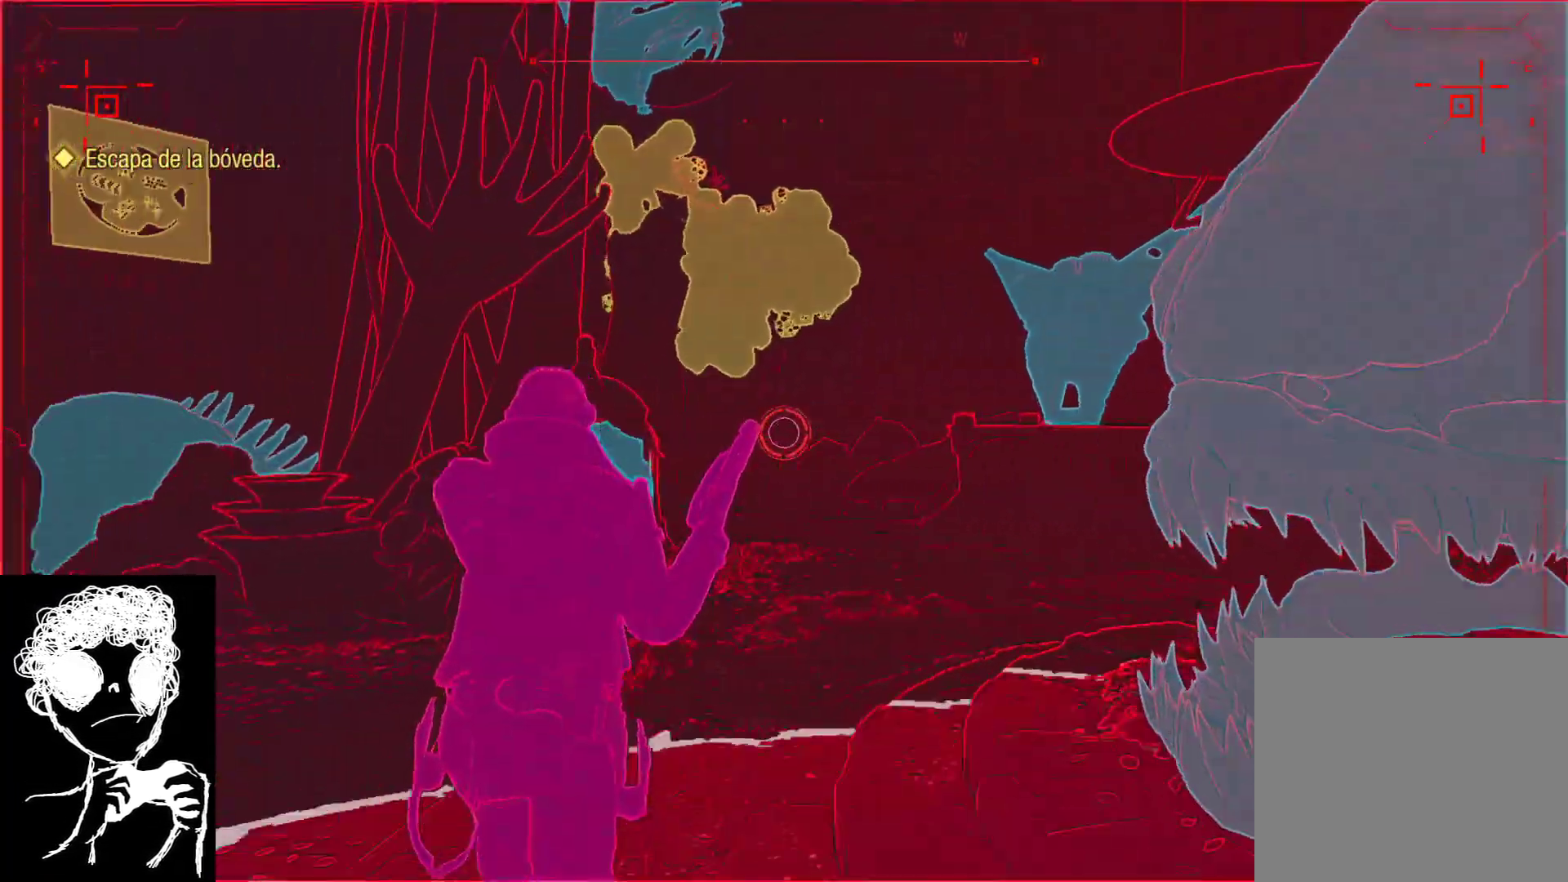
{"buttons": [], "left_stick": "up-right", "right_stick": "up", "events": [[50, "right_stick", "up"], [467, "left_stick", "up-right"]]}
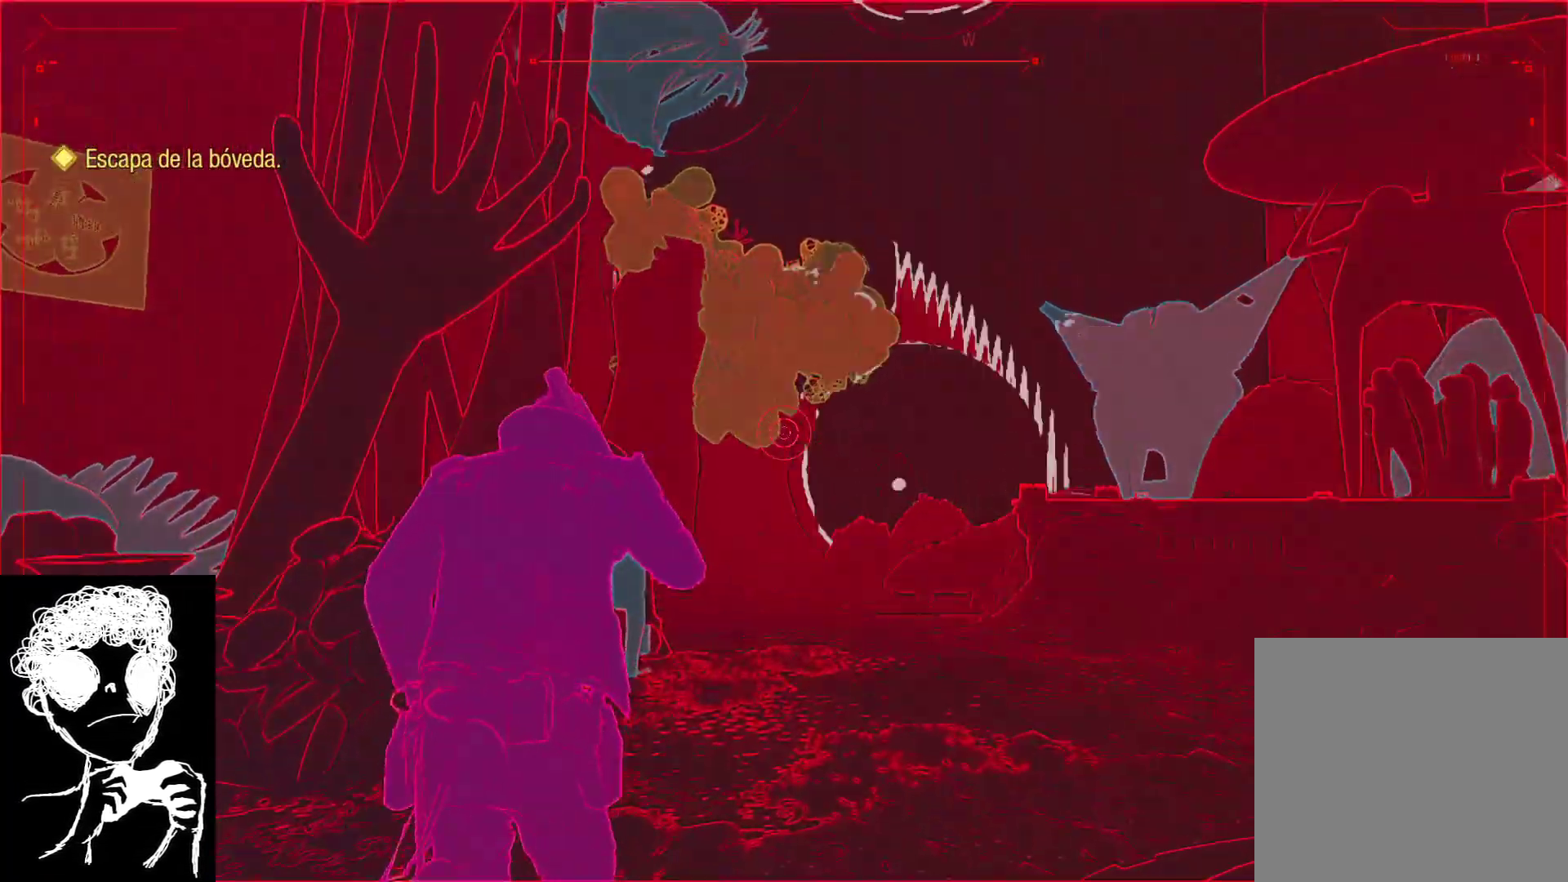
{"buttons": [], "left_stick": "up-right", "right_stick": "center", "events": [[317, "right_stick", "center"]]}
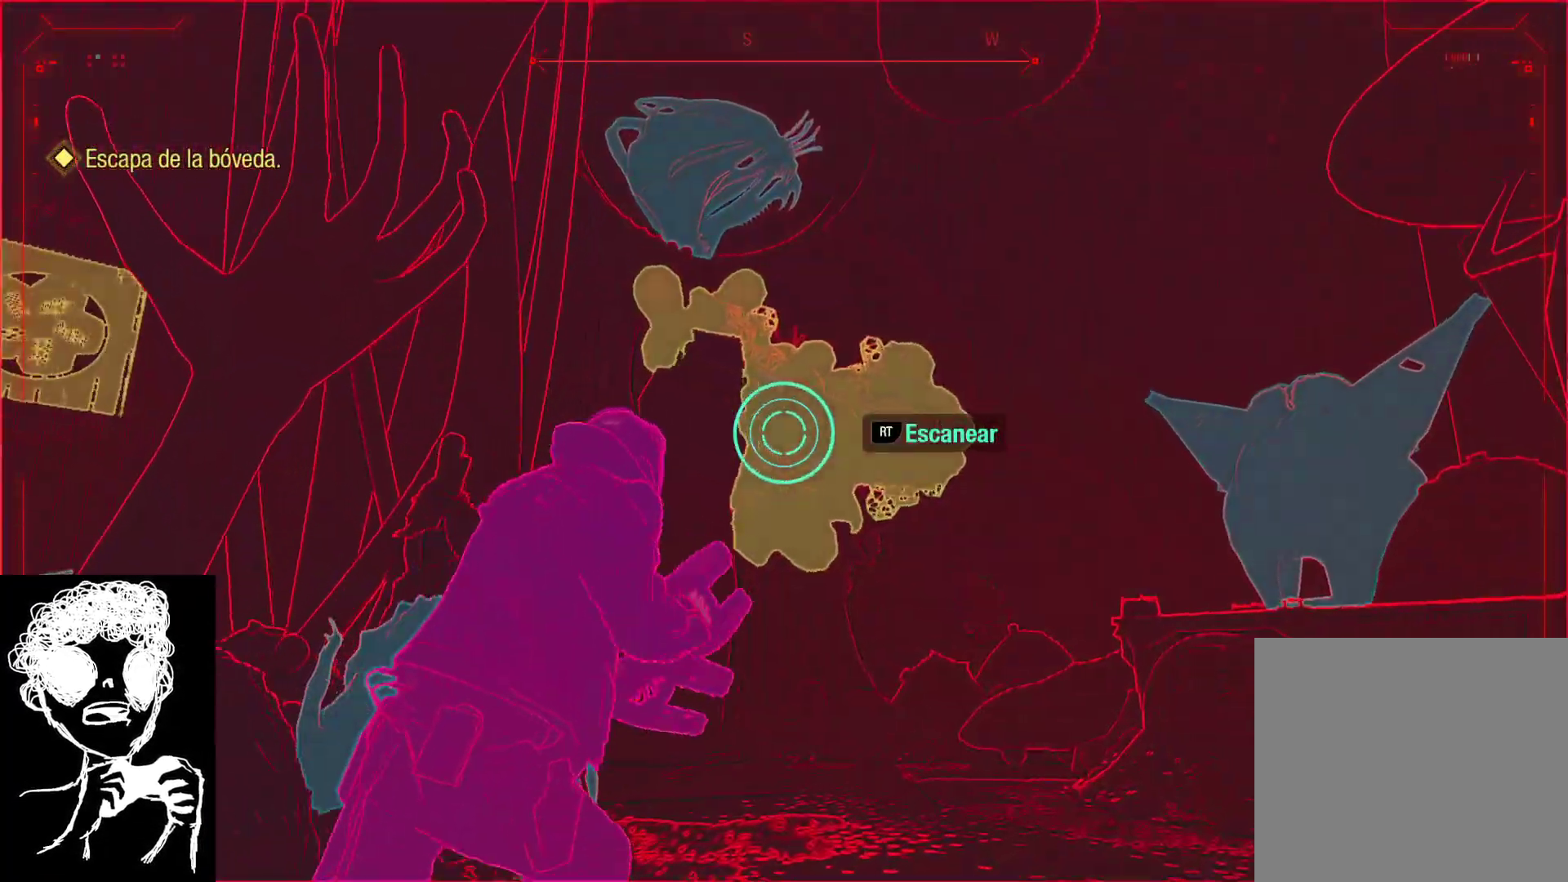
{"buttons": ["R2"], "left_stick": "down-right", "right_stick": "up-left", "events": [[50, "R2", "down"], [100, "right_stick", "up-left"], [217, "left_stick", "right"], [400, "left_stick", "down-right"]]}
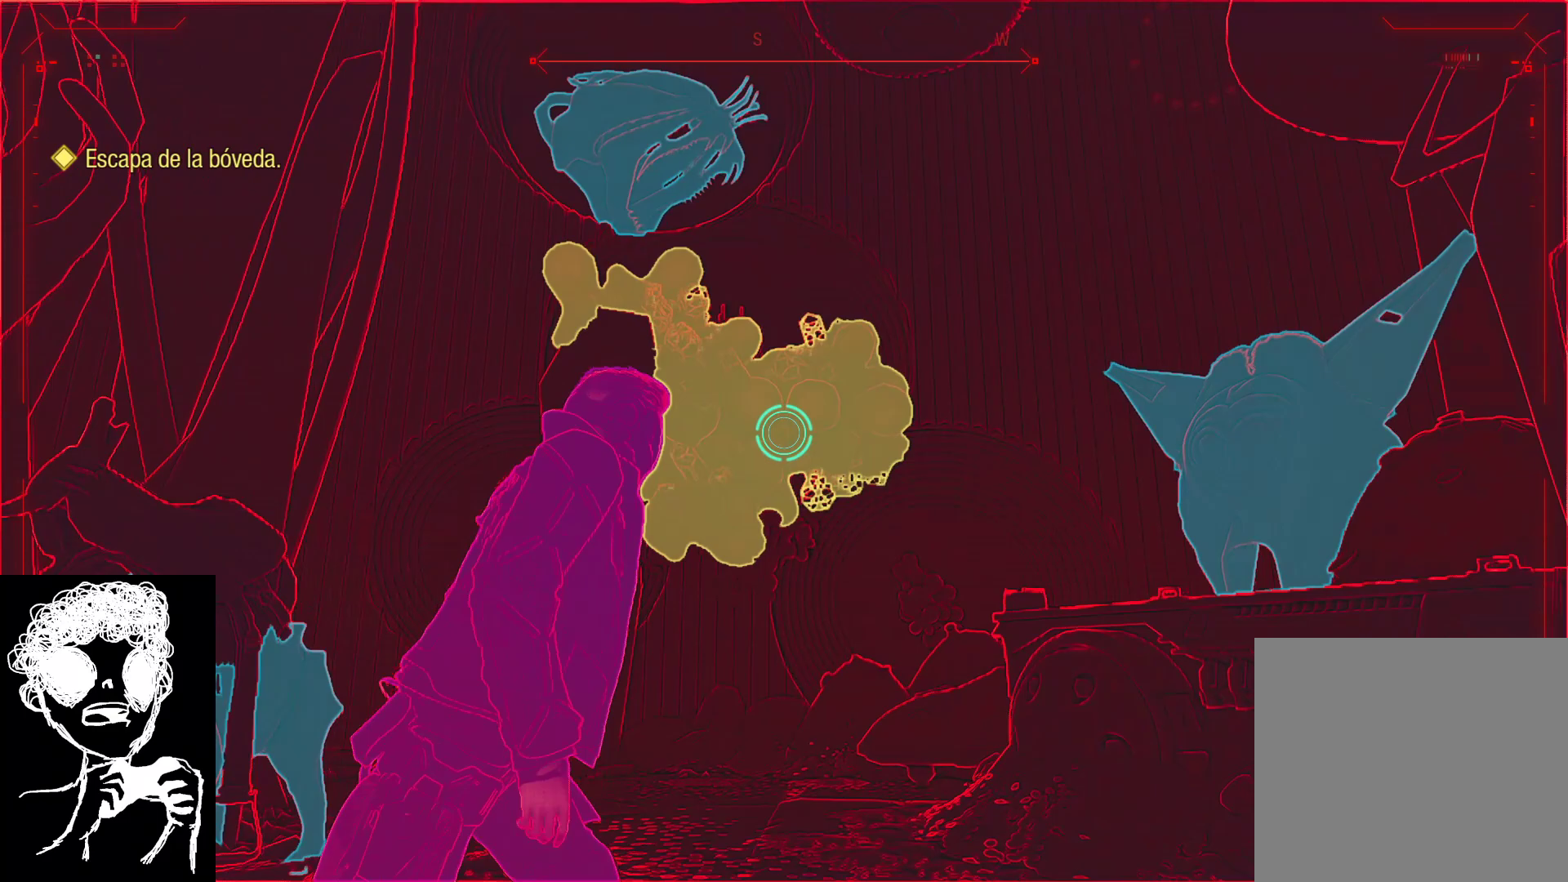
{"buttons": ["R2"], "left_stick": "down", "right_stick": "up-left", "events": [[267, "left_stick", "down"]]}
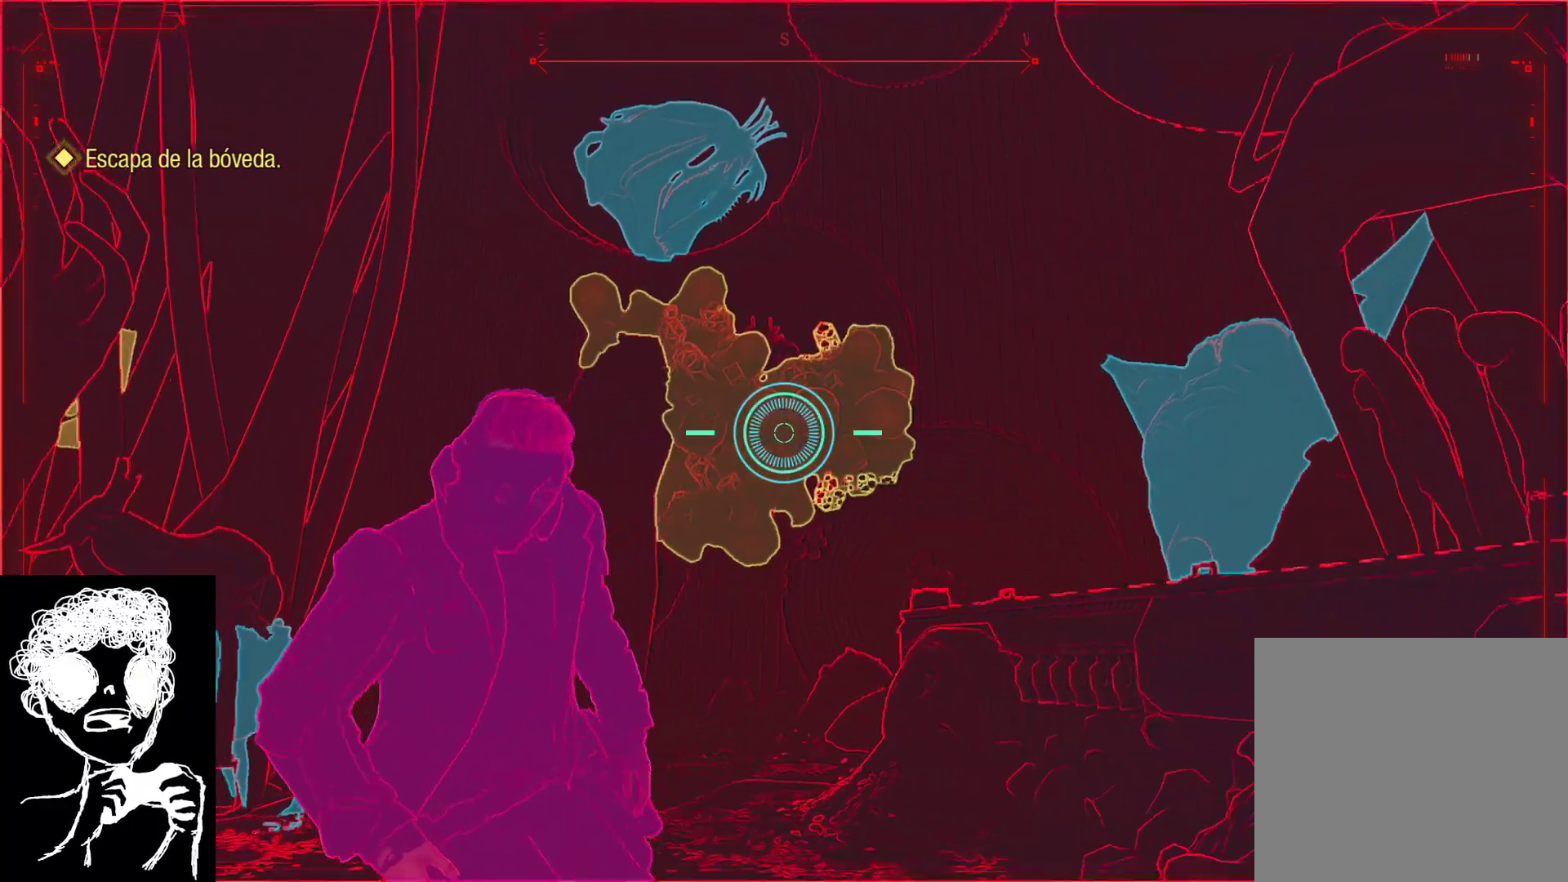
{"buttons": [], "left_stick": "up", "right_stick": "right", "events": [[67, "left_stick", "left"], [167, "left_stick", "up-left"], [217, "right_stick", "center"], [233, "R2", "up"], [283, "left_stick", "up"], [333, "right_stick", "right"]]}
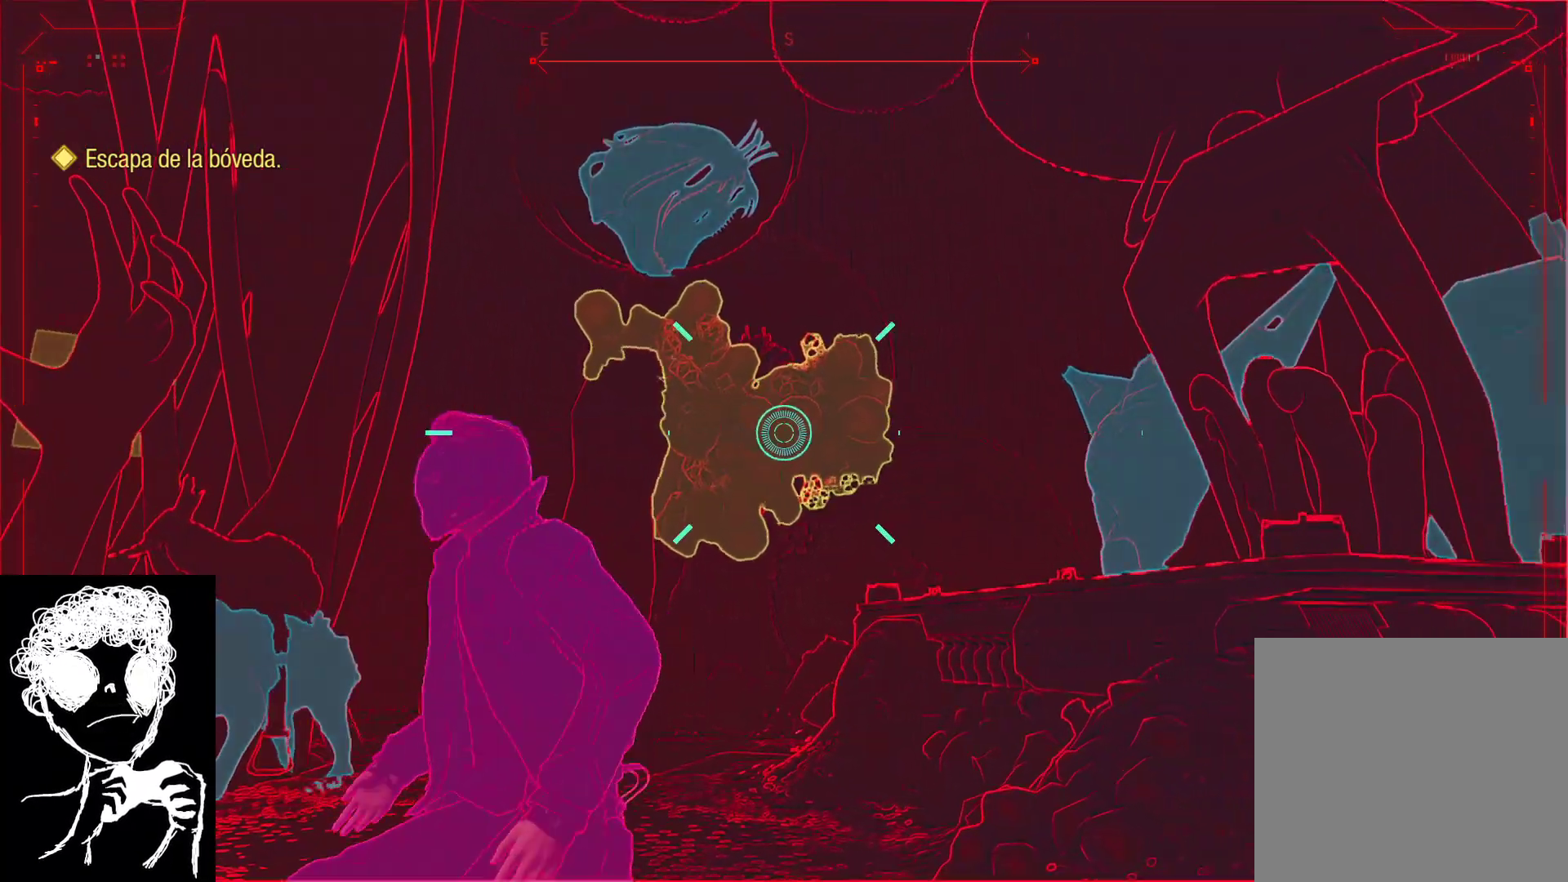
{"buttons": ["R2"], "left_stick": "up", "right_stick": "center", "events": [[17, "right_stick", "center"], [67, "right_stick", "up"], [183, "left_stick", "up-left"], [433, "right_stick", "center"], [467, "left_stick", "up"], [500, "R2", "down"]]}
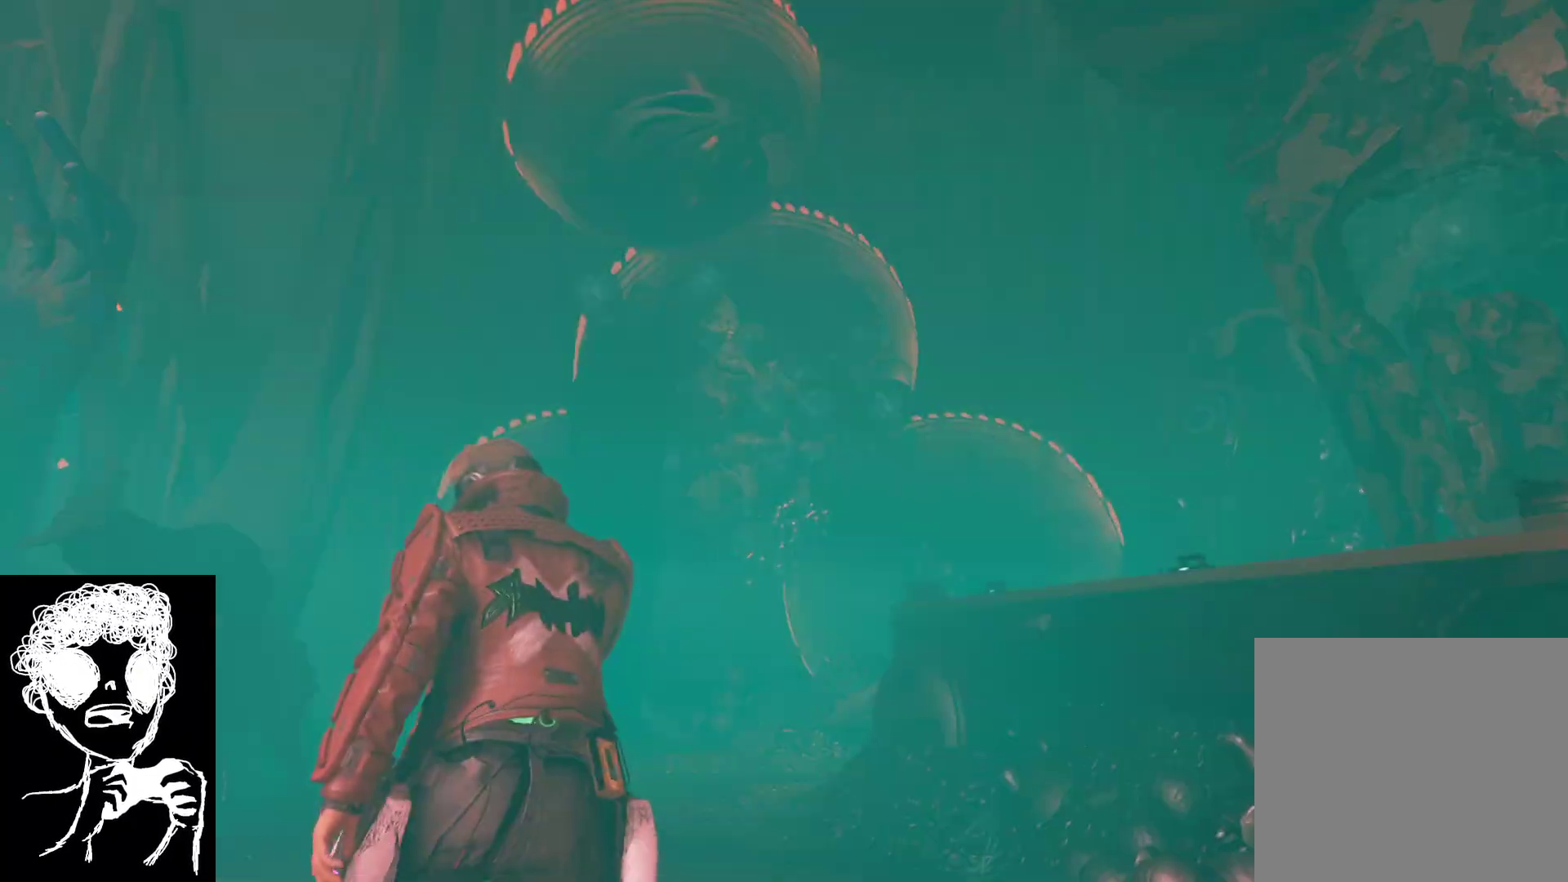
{"buttons": ["R2"], "left_stick": "center", "right_stick": "up", "events": [[33, "right_stick", "up"], [83, "left_stick", "center"], [150, "right_stick", "up-left"], [317, "right_stick", "up"]]}
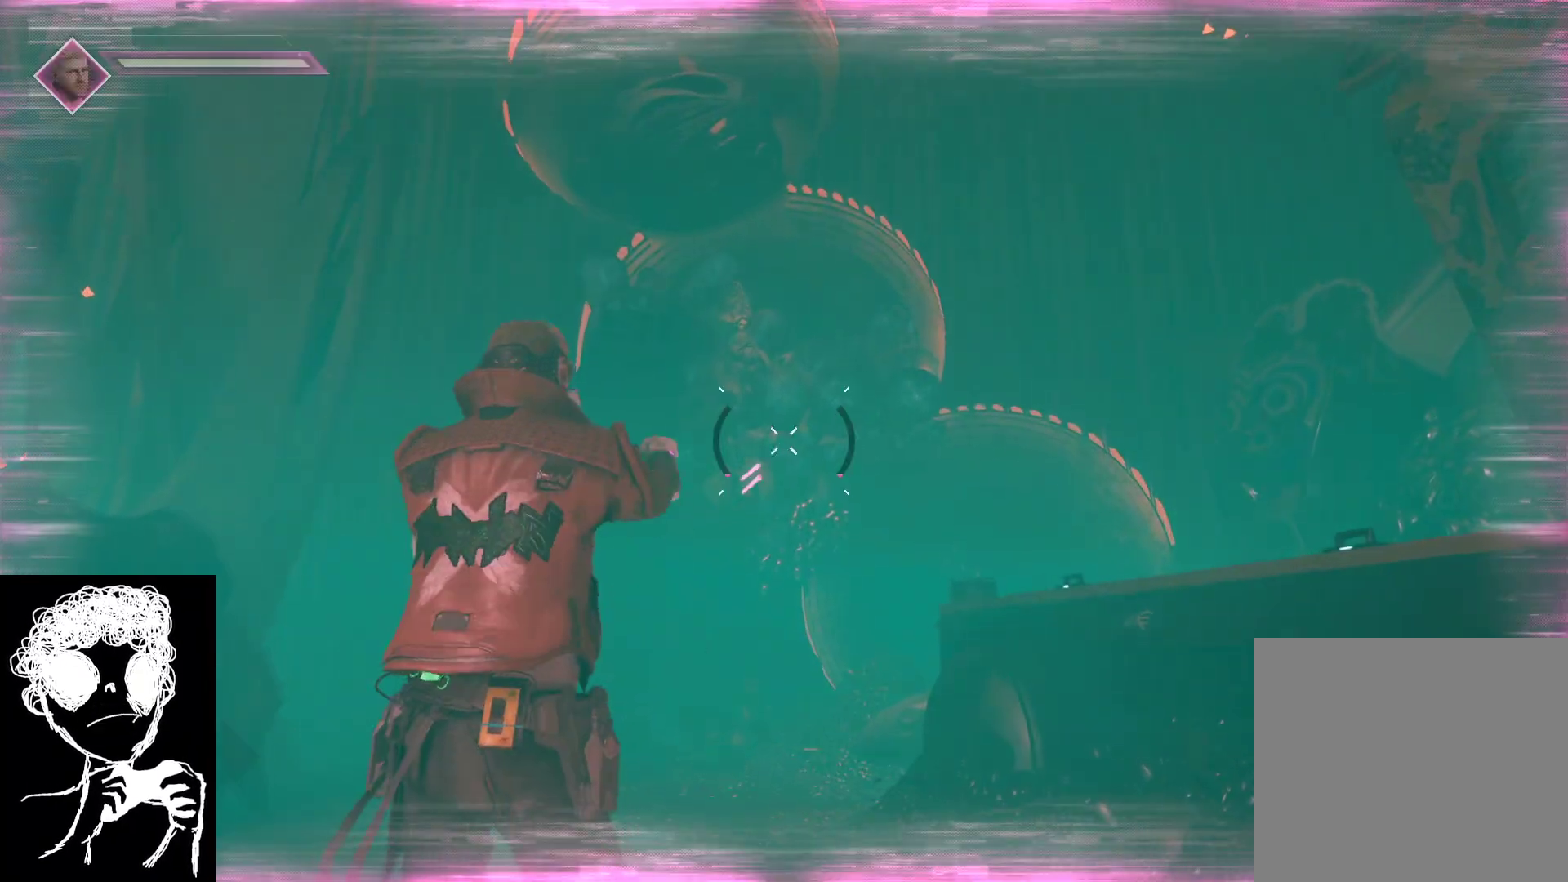
{"buttons": ["R2"], "left_stick": "up", "right_stick": "up", "events": [[250, "left_stick", "up"]]}